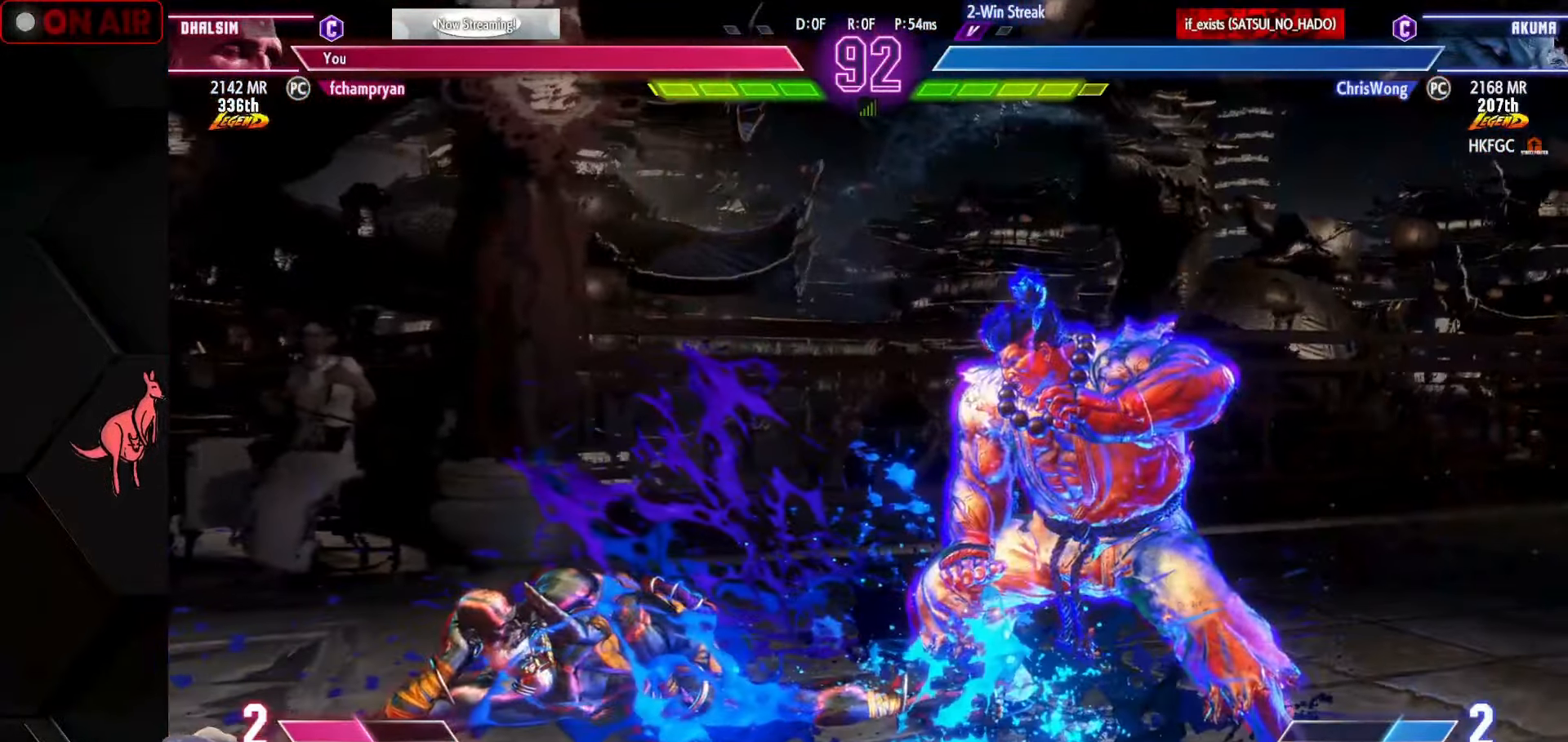
Gameplay with a controller (arcade stick); each line is a JSON object with the inputs held at the frame after it. "events" lists button and stick changes between this image and that frame as [ms after this image, input, new state], when the widget could be followed in between. Not read: L3 R3.
{"buttons": [], "left_stick": "down-left", "events": []}
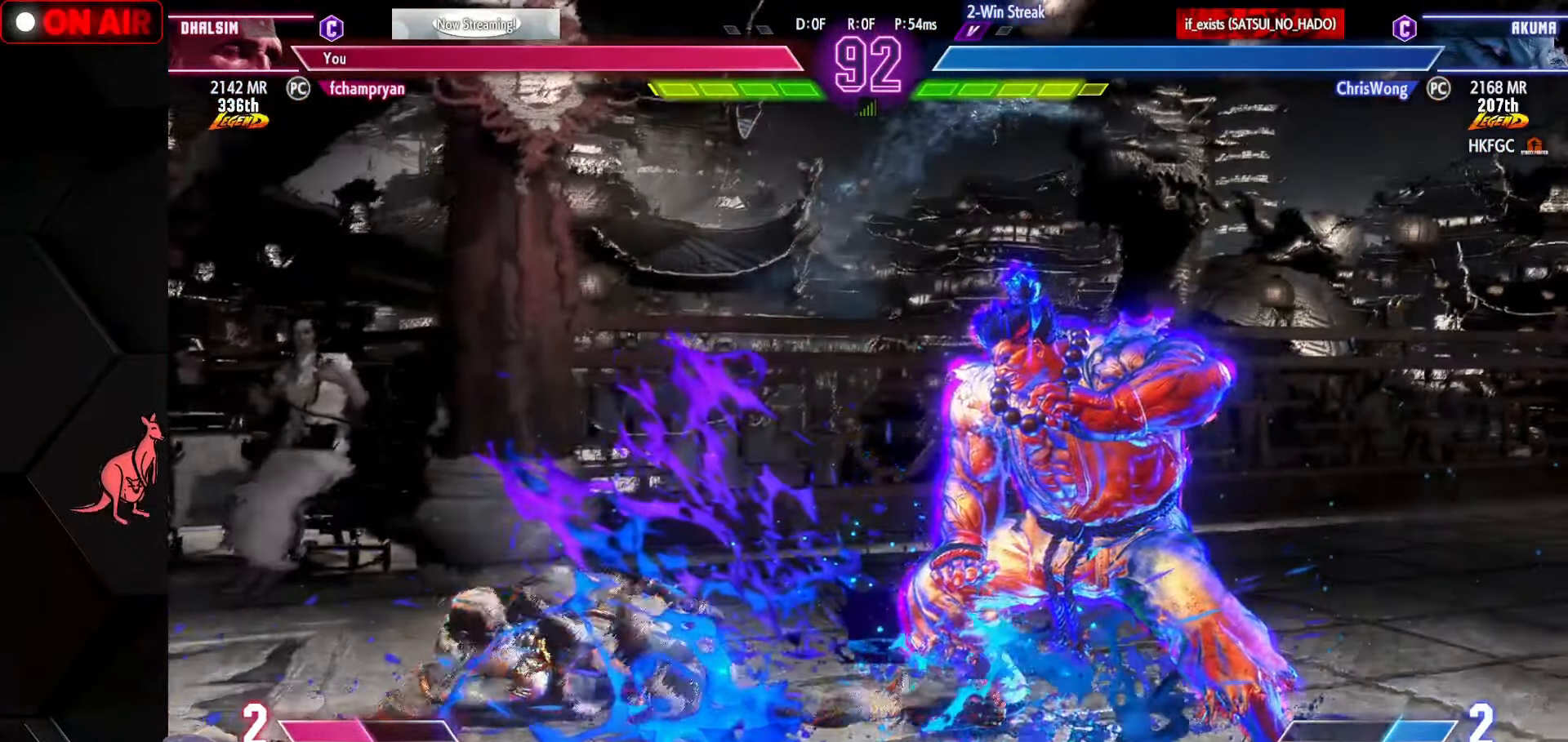
{"buttons": [], "left_stick": "down-left", "events": []}
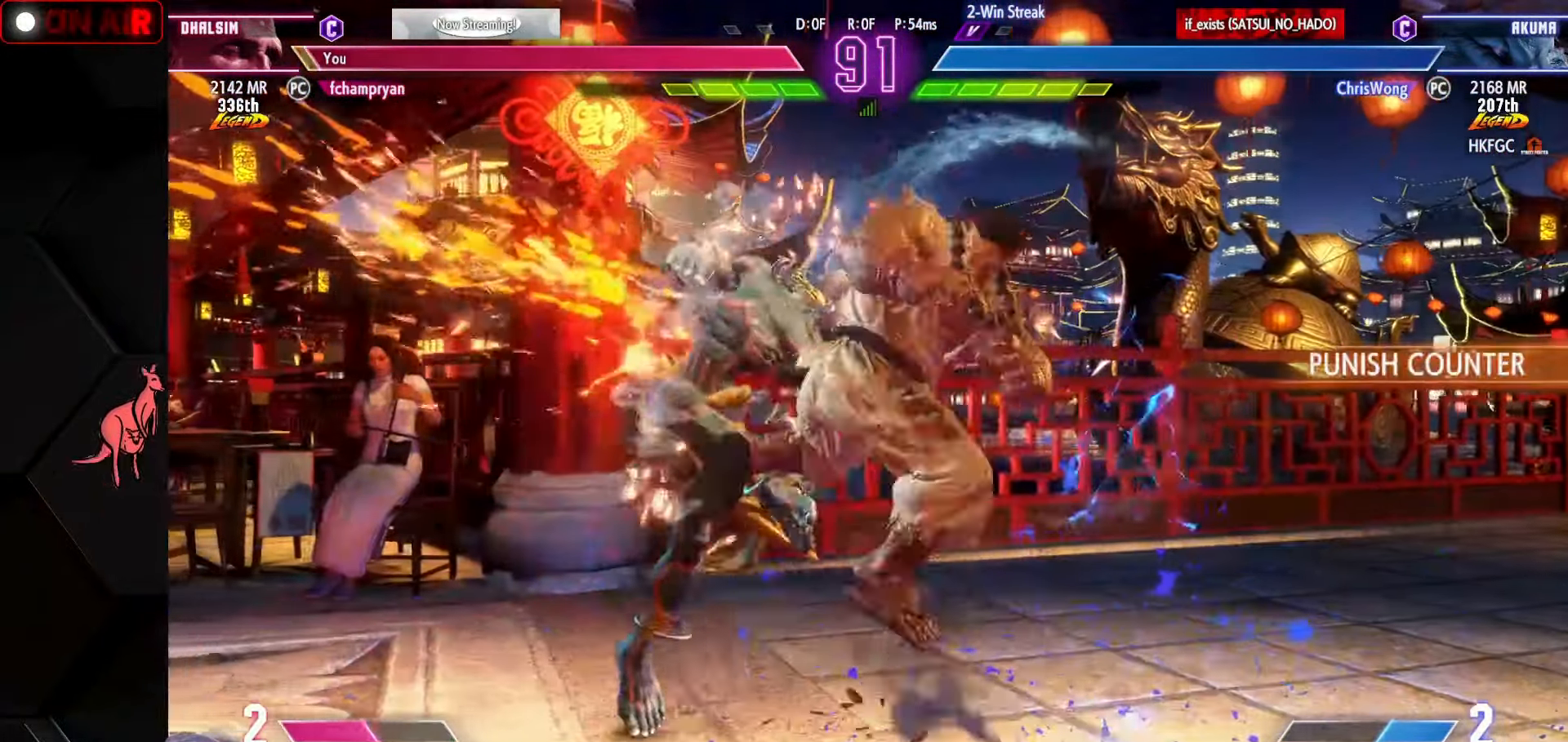
{"buttons": [], "left_stick": "down-left", "events": []}
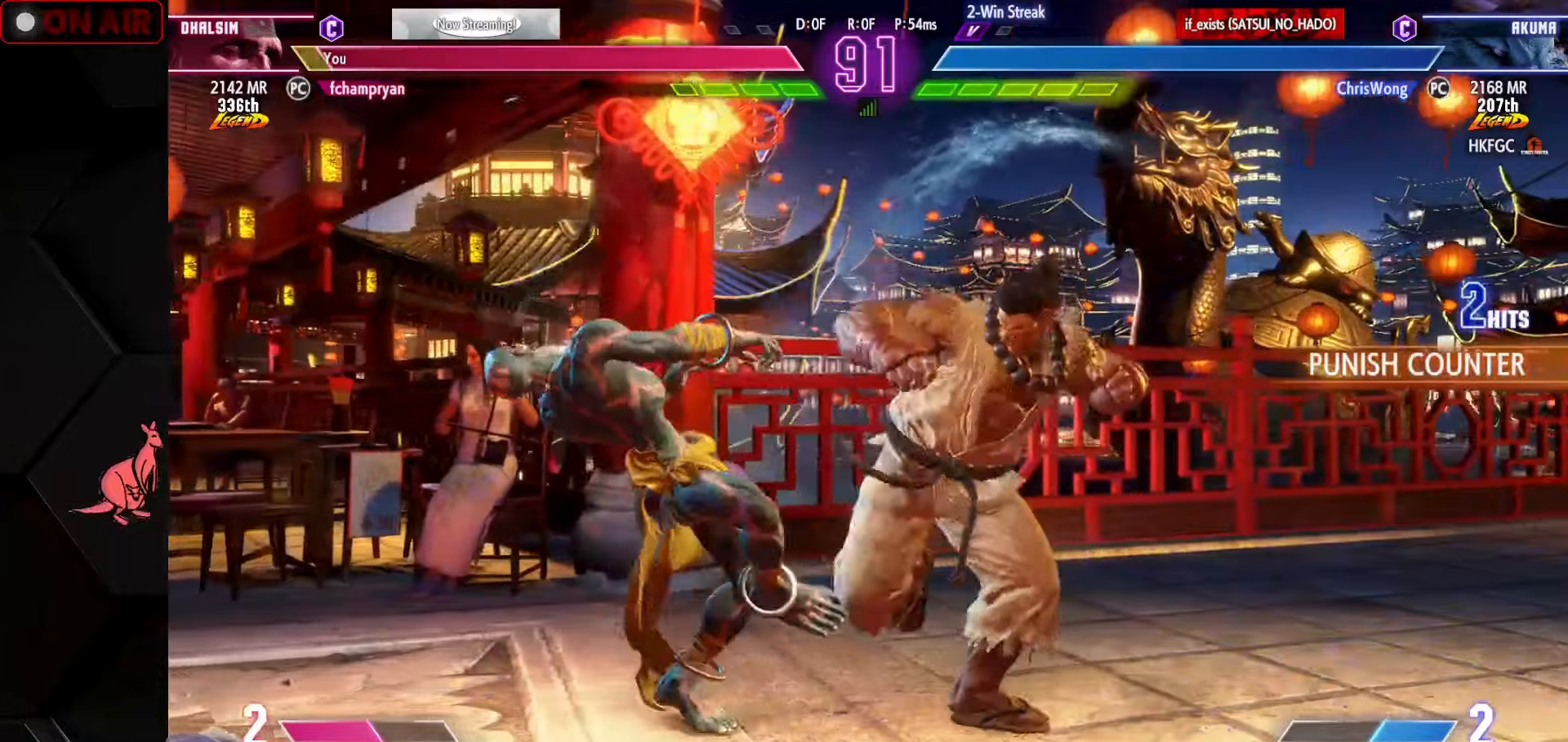
{"buttons": [], "left_stick": "down-left", "events": []}
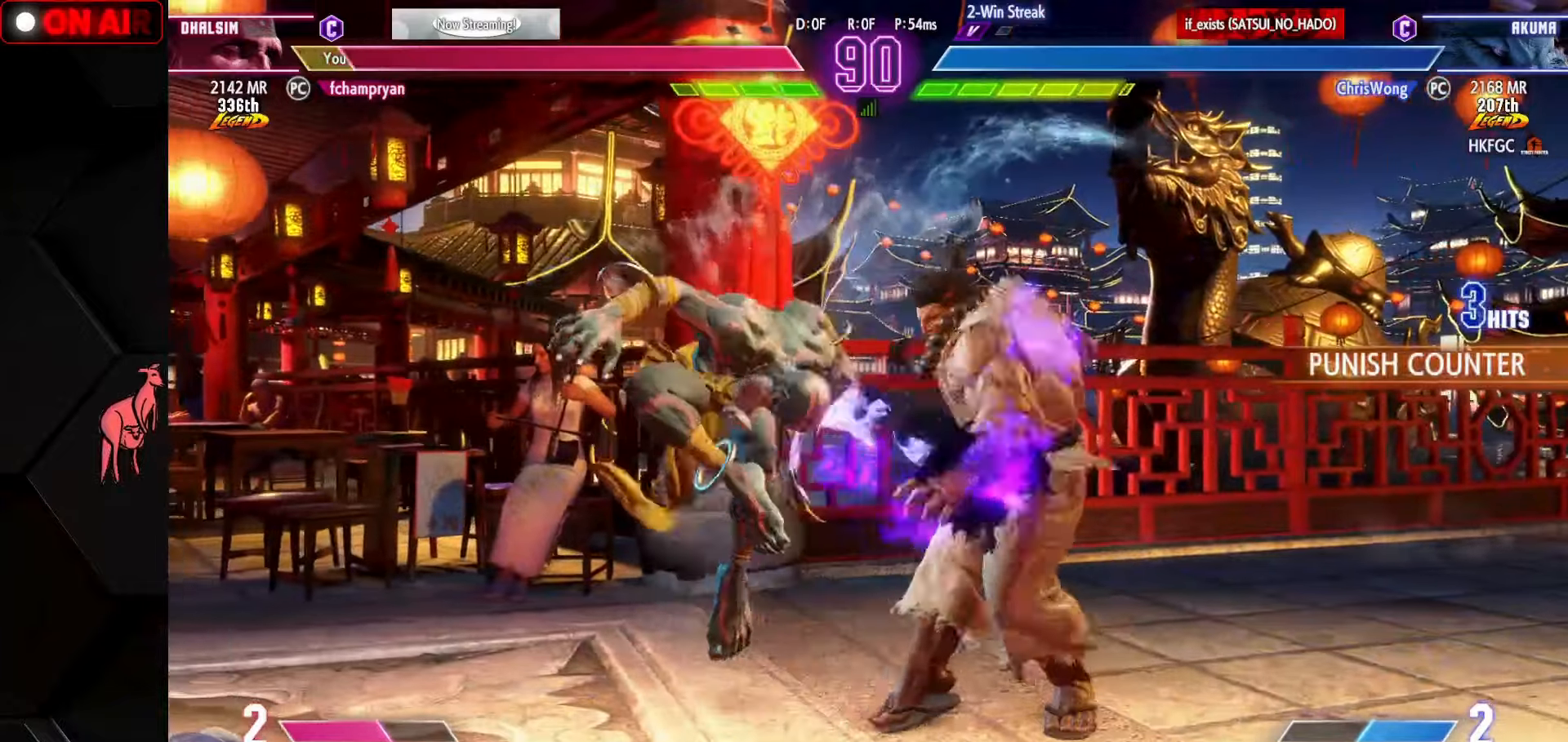
{"buttons": [], "left_stick": "down-left", "events": []}
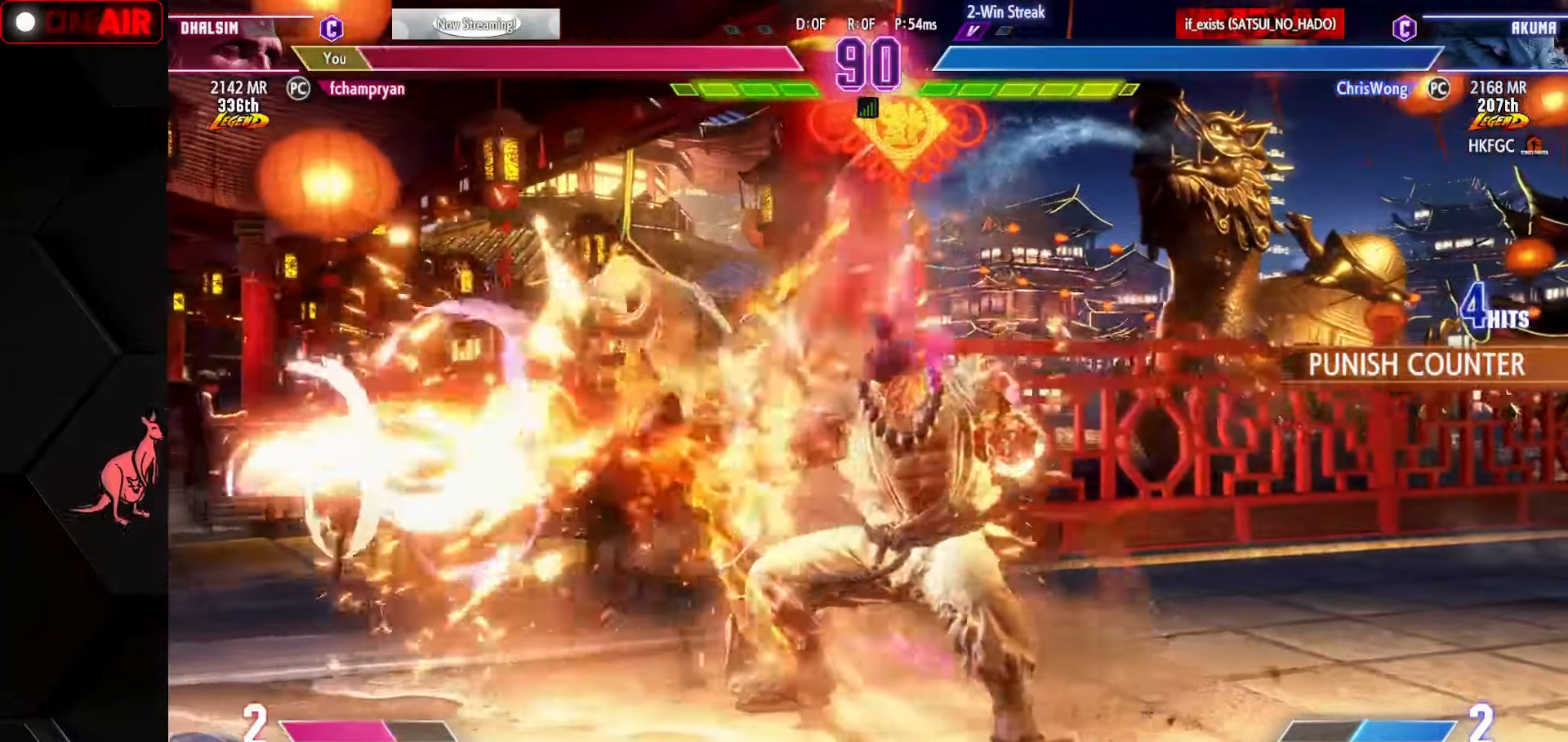
{"buttons": ["R1"], "left_stick": "down-left", "events": [[116, "TRIANGLE", "down"], [133, "SQUARE", "down"], [166, "L1", "down"], [200, "R1", "down"], [216, "CROSS", "down"], [350, "L1", "up"], [366, "CROSS", "up"], [366, "R1", "up"], [366, "SQUARE", "up"], [366, "TRIANGLE", "up"], [416, "TRIANGLE", "down"], [450, "R1", "down"], [450, "SQUARE", "down"], [483, "SQUARE", "up"], [500, "TRIANGLE", "up"]]}
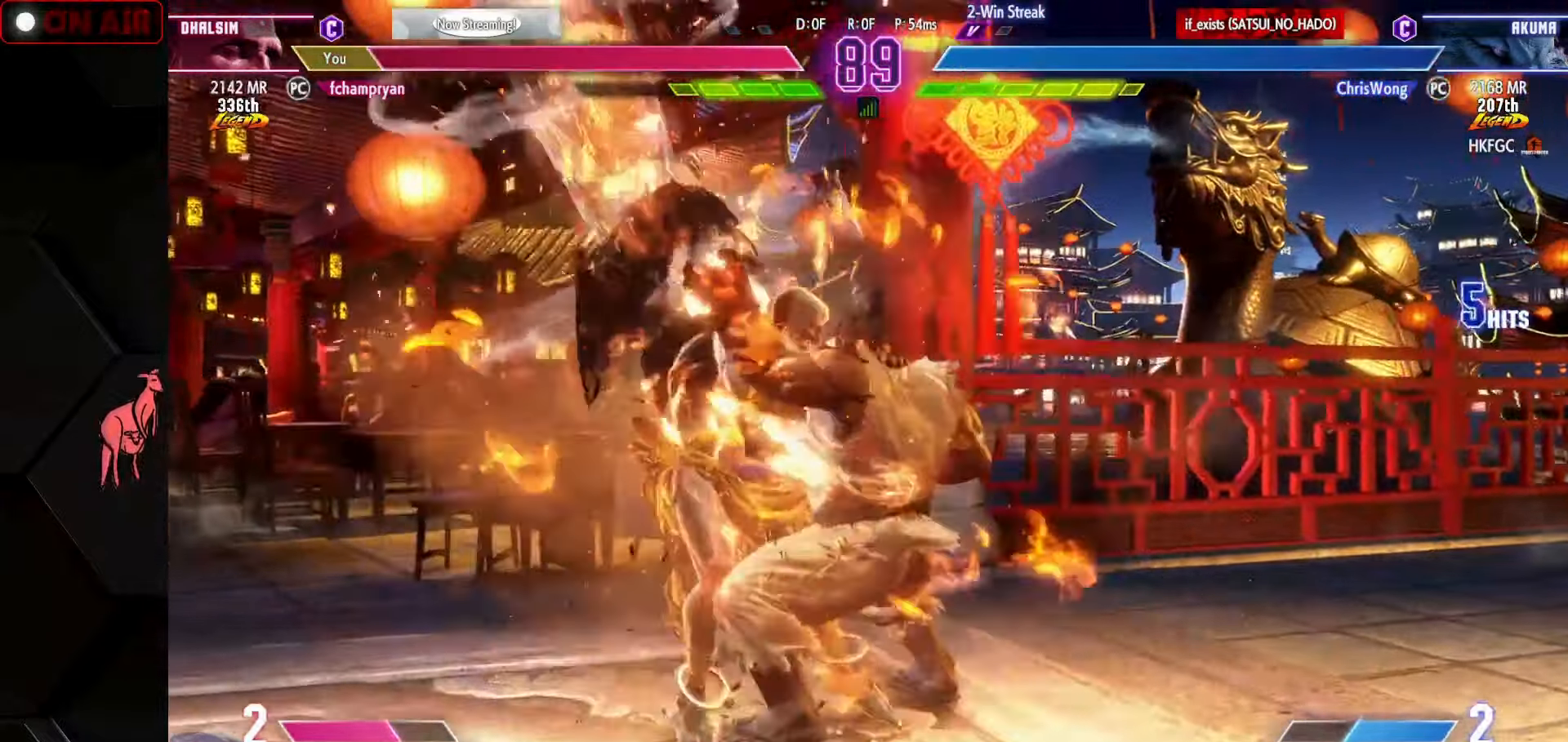
{"buttons": ["CROSS", "TRIANGLE", "L1", "R1"], "left_stick": "down-left", "events": [[16, "L1", "down"], [16, "R1", "up"], [33, "R1", "down"], [33, "TRIANGLE", "down"], [50, "SQUARE", "down"], [66, "CROSS", "down"], [200, "SQUARE", "up"], [216, "TRIANGLE", "up"], [233, "CROSS", "up"], [250, "L1", "up"], [250, "R1", "up"], [300, "L1", "down"], [300, "SQUARE", "down"], [300, "TRIANGLE", "down"], [316, "CROSS", "down"], [316, "R1", "down"], [383, "SQUARE", "up"], [433, "SQUARE", "down"], [483, "SQUARE", "up"]]}
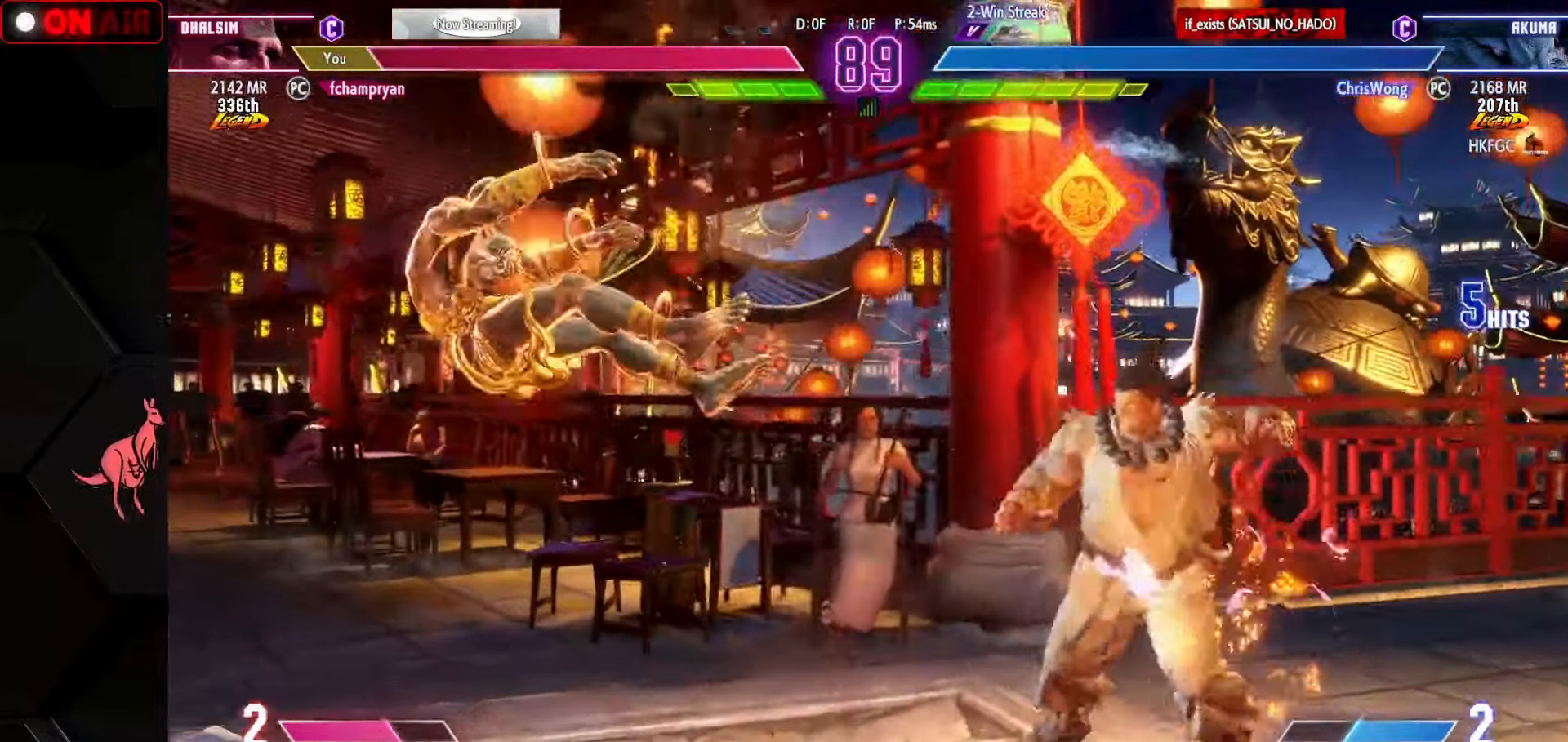
{"buttons": [], "left_stick": "left", "events": [[50, "SQUARE", "down"], [83, "SQUARE", "up"], [100, "CROSS", "up"], [100, "R1", "up"], [100, "TRIANGLE", "up"], [150, "R1", "down"], [150, "SQUARE", "down"], [150, "TRIANGLE", "down"], [166, "CROSS", "down"], [216, "CROSS", "up"], [216, "TRIANGLE", "up"], [233, "R1", "up"], [233, "SQUARE", "up"], [283, "R1", "down"], [283, "SQUARE", "down"], [283, "TRIANGLE", "down"], [316, "CROSS", "down"], [366, "CROSS", "up"], [400, "R1", "up"], [400, "SQUARE", "up"], [400, "TRIANGLE", "up"], [416, "L1", "up"], [466, "left_stick", "left"]]}
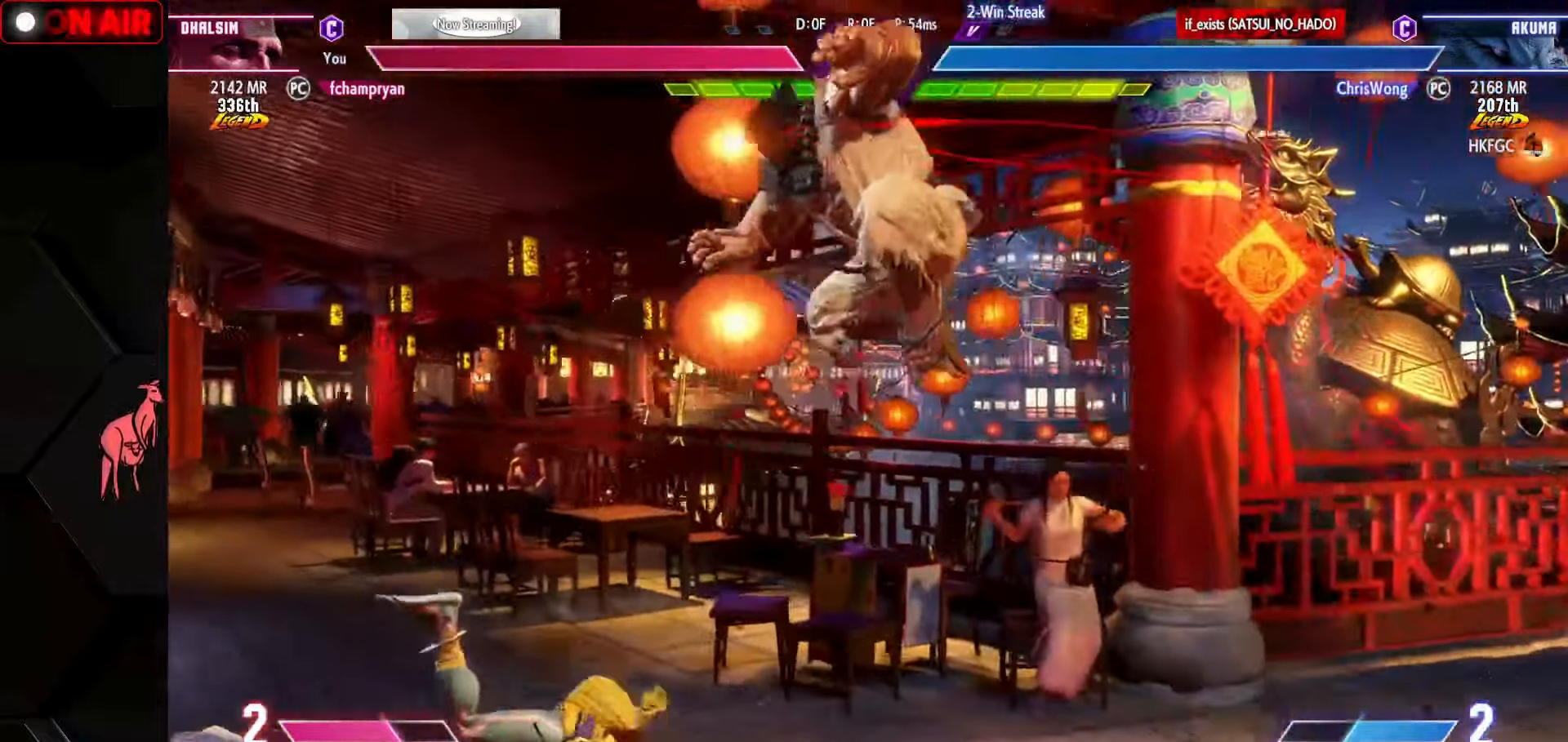
{"buttons": [], "left_stick": "down-left", "events": [[200, "left_stick", "down-left"], [350, "CROSS", "down"], [350, "SQUARE", "down"], [400, "CROSS", "up"], [416, "SQUARE", "up"]]}
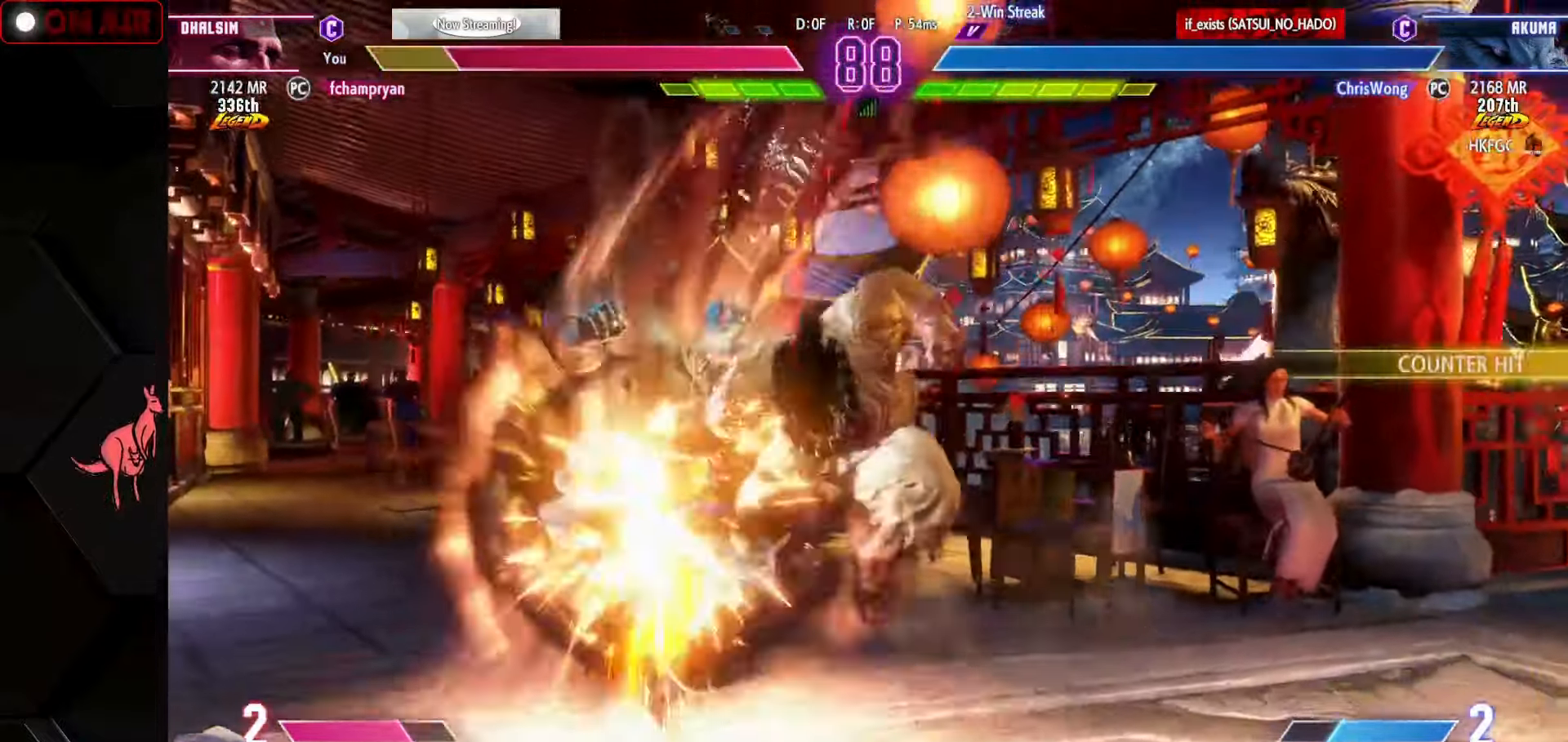
{"buttons": [], "left_stick": "down-left", "events": [[416, "SQUARE", "down"], [466, "SQUARE", "up"]]}
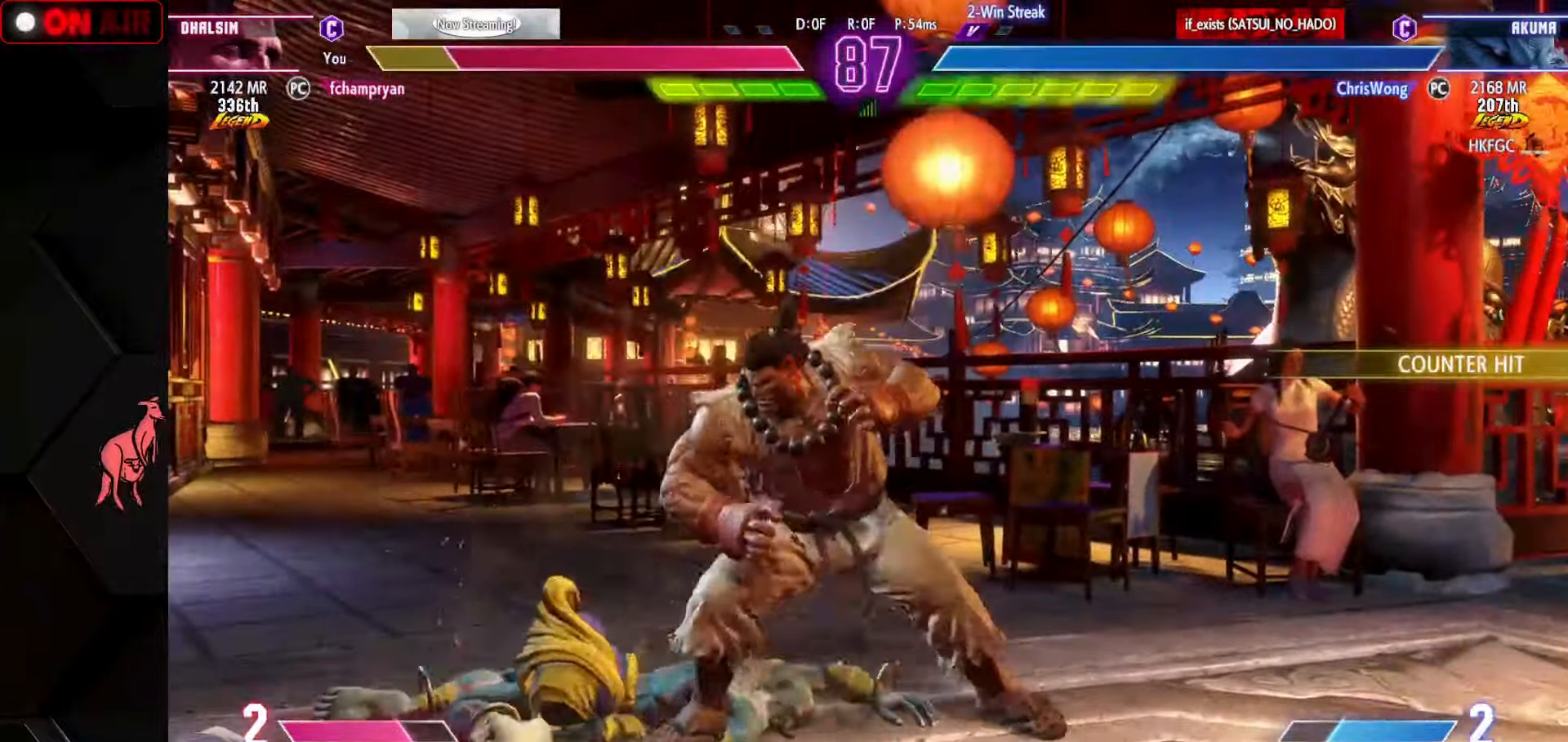
{"buttons": [], "left_stick": "down-left", "events": []}
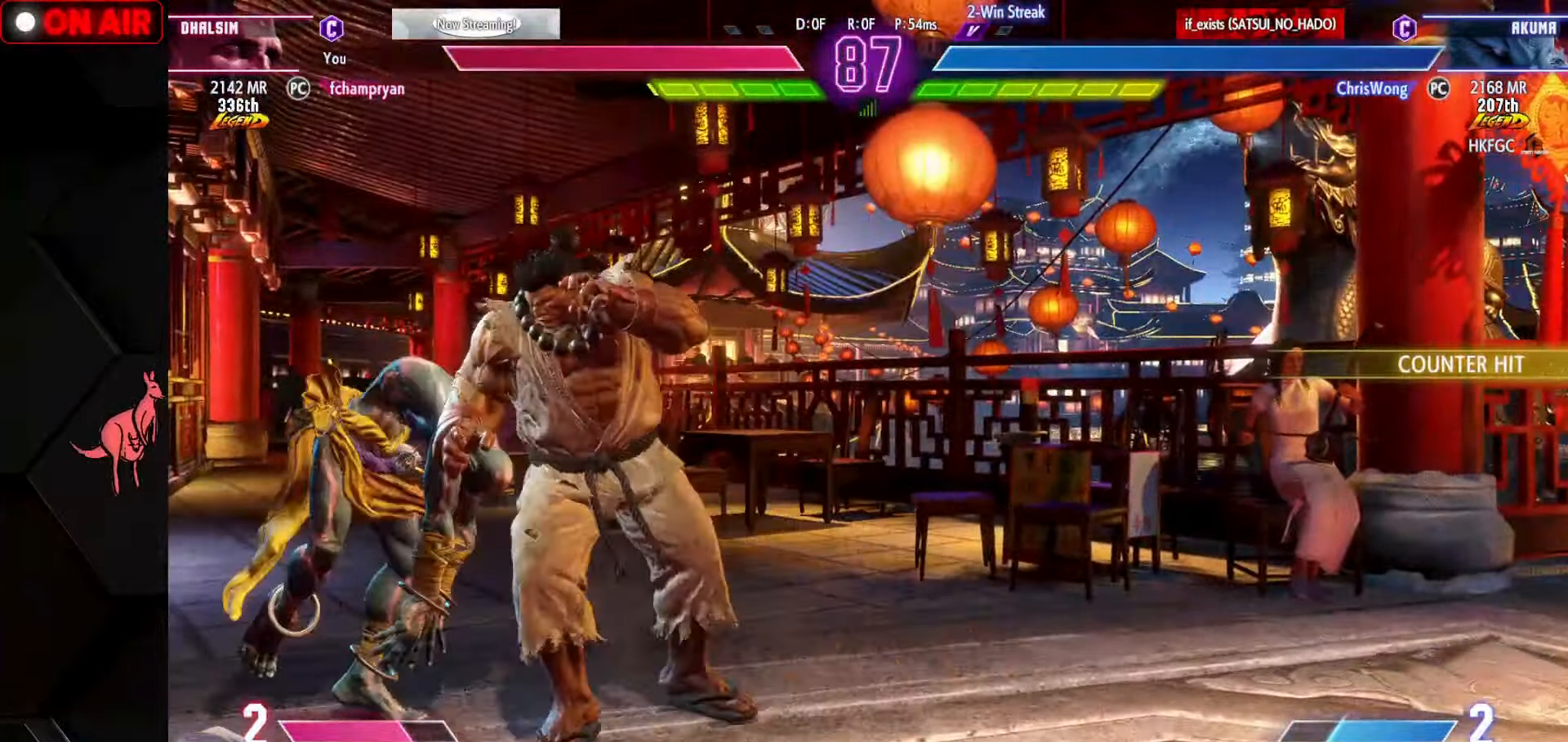
{"buttons": ["SQUARE", "TRIANGLE", "R1"], "left_stick": "down-left", "events": [[483, "SQUARE", "down"], [483, "TRIANGLE", "down"], [500, "R1", "down"]]}
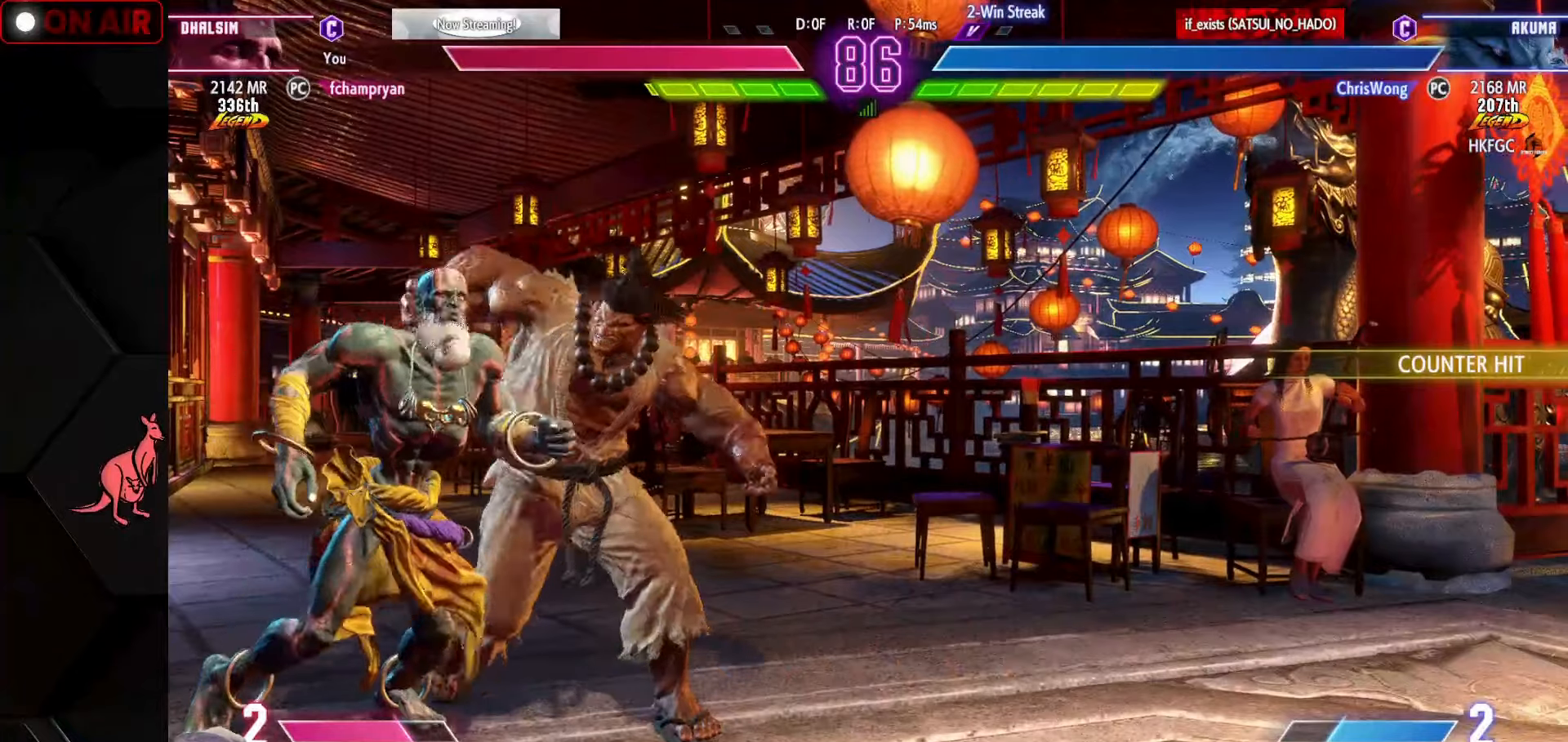
{"buttons": ["L1"], "left_stick": "down-left", "events": [[17, "R1", "up"], [17, "SQUARE", "up"], [17, "TRIANGLE", "up"], [133, "CROSS", "down"], [133, "L1", "down"], [133, "R1", "down"], [133, "SQUARE", "down"], [133, "TRIANGLE", "down"], [183, "TRIANGLE", "up"], [200, "CROSS", "up"], [200, "L1", "up"], [200, "R1", "up"], [200, "SQUARE", "up"], [267, "L1", "down"], [283, "CROSS", "down"], [283, "R1", "down"], [283, "SQUARE", "down"], [283, "TRIANGLE", "down"], [350, "SQUARE", "up"], [367, "CROSS", "up"], [367, "L1", "up"], [367, "R1", "up"], [367, "TRIANGLE", "up"], [417, "L1", "down"], [417, "SQUARE", "down"], [417, "TRIANGLE", "down"], [433, "R1", "down"], [500, "R1", "up"], [500, "SQUARE", "up"], [500, "TRIANGLE", "up"]]}
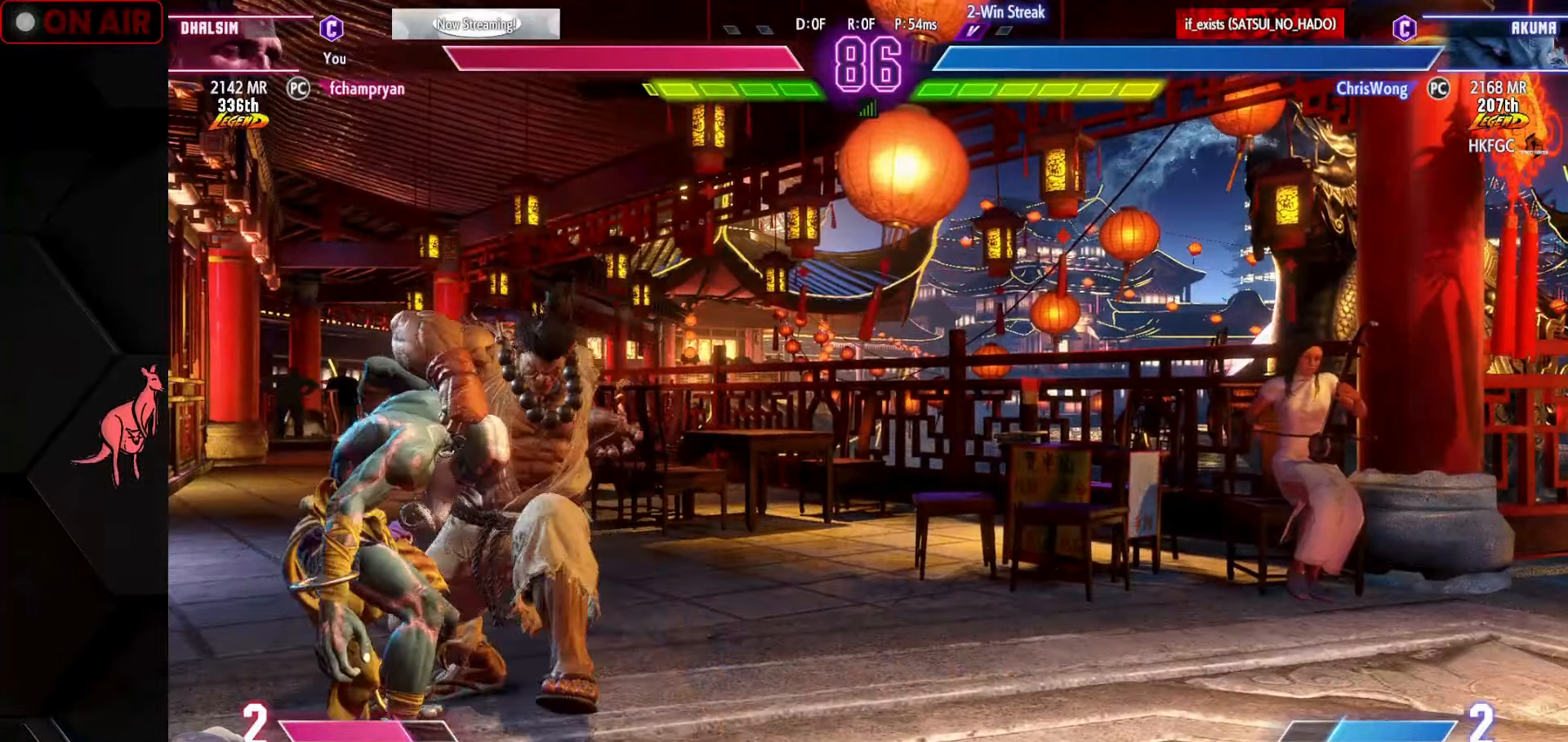
{"buttons": ["TRIANGLE", "L1", "R1"], "left_stick": "down-left", "events": [[17, "L1", "up"], [67, "L1", "down"], [83, "TRIANGLE", "down"], [100, "R1", "down"], [100, "SQUARE", "down"], [167, "SQUARE", "up"], [167, "TRIANGLE", "up"], [183, "L1", "up"], [183, "R1", "up"], [250, "L1", "down"], [250, "SQUARE", "down"], [250, "TRIANGLE", "down"], [267, "R1", "down"], [333, "R1", "up"], [333, "SQUARE", "up"], [333, "TRIANGLE", "up"], [350, "L1", "up"], [417, "L1", "down"], [417, "SQUARE", "down"], [417, "TRIANGLE", "down"], [433, "R1", "down"], [500, "SQUARE", "up"]]}
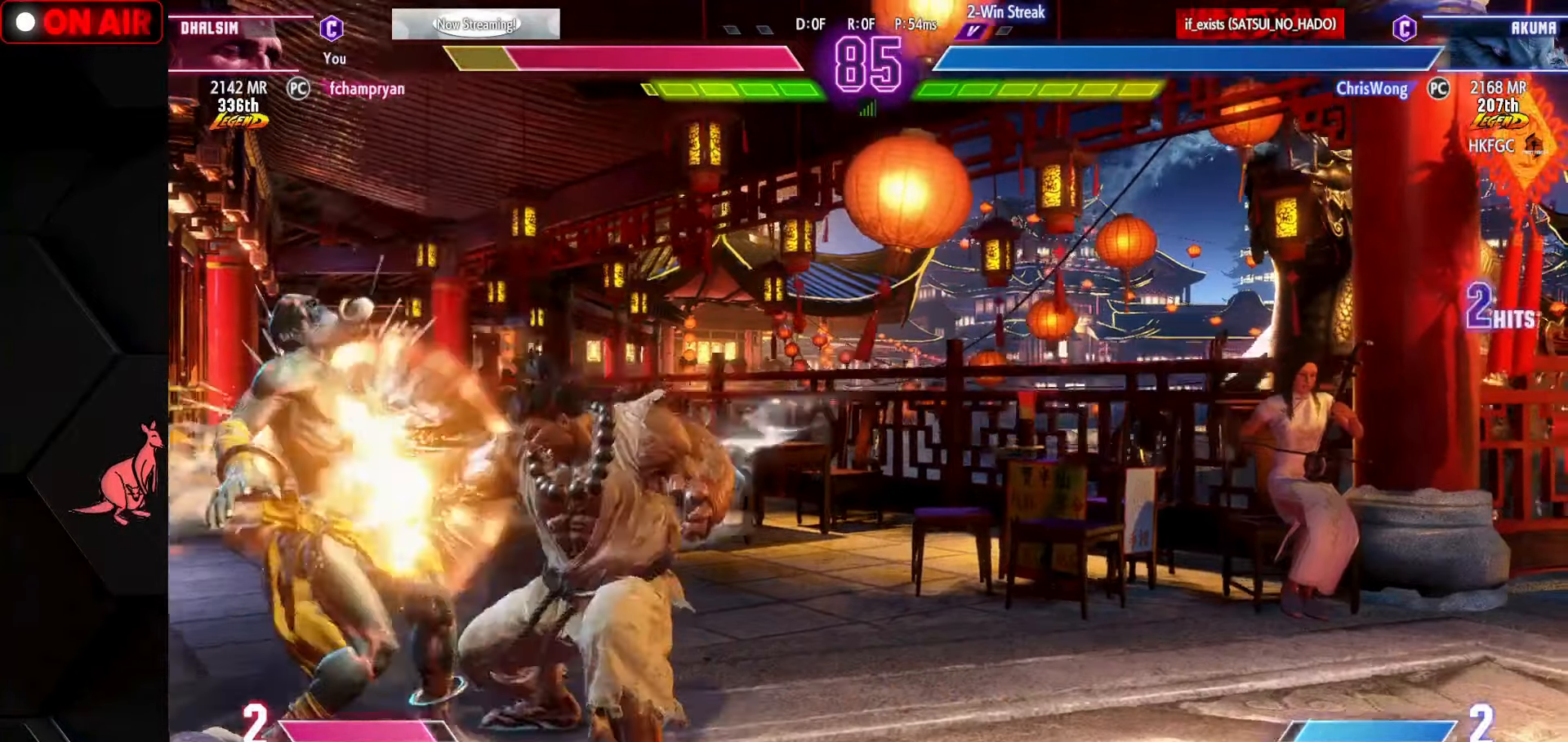
{"buttons": ["SQUARE", "TRIANGLE", "L1", "R1"], "left_stick": "down-left", "events": [[17, "L1", "up"], [17, "R1", "up"], [17, "TRIANGLE", "up"], [100, "L1", "down"], [100, "R1", "down"], [100, "SQUARE", "down"], [100, "TRIANGLE", "down"], [183, "R1", "up"], [183, "SQUARE", "up"], [183, "TRIANGLE", "up"], [200, "L1", "up"], [267, "L1", "down"], [267, "SQUARE", "down"], [267, "TRIANGLE", "down"], [283, "R1", "down"], [350, "R1", "up"], [350, "SQUARE", "up"], [350, "TRIANGLE", "up"], [367, "L1", "up"], [433, "L1", "down"], [433, "R1", "down"], [433, "SQUARE", "down"], [433, "TRIANGLE", "down"]]}
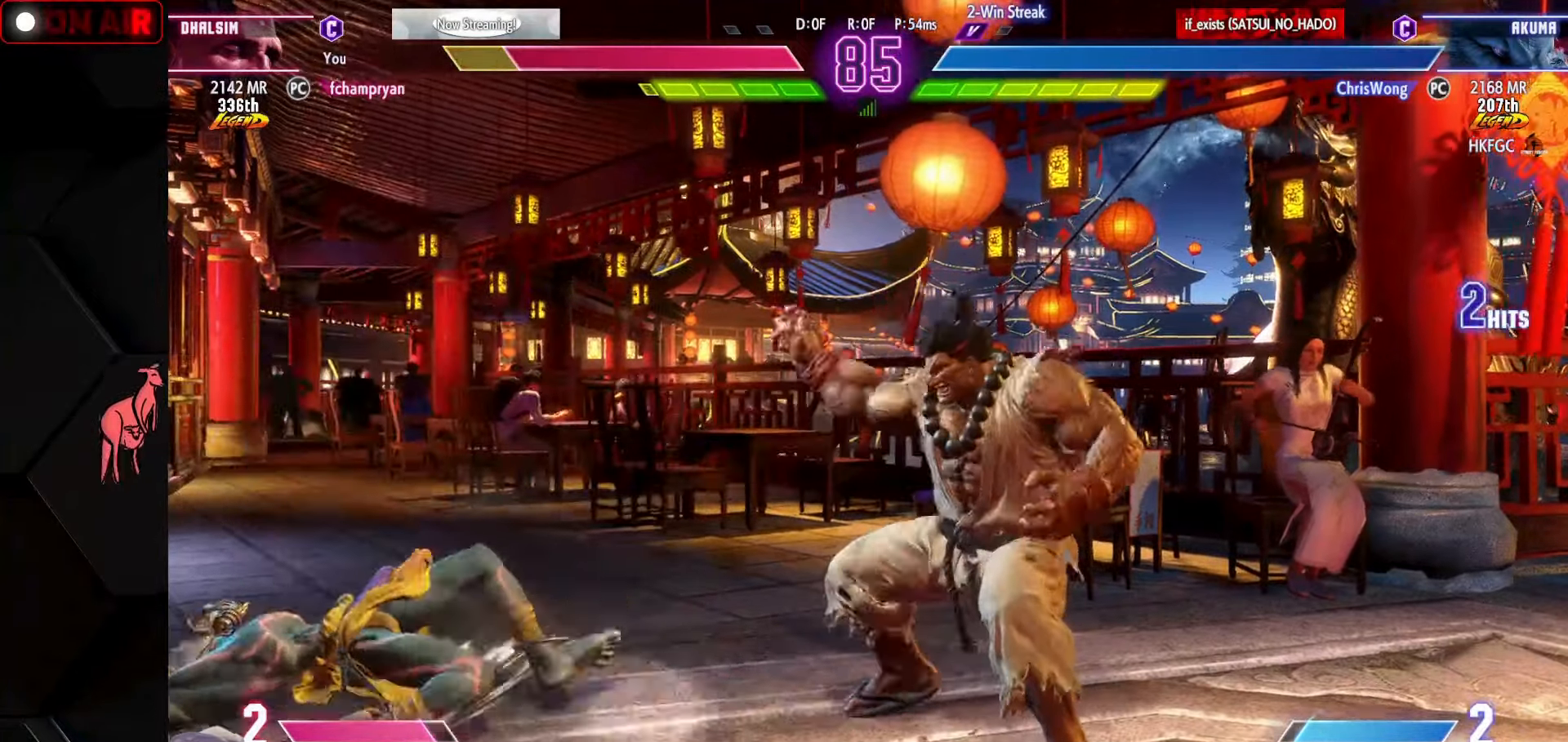
{"buttons": [], "left_stick": "center", "events": [[17, "R1", "up"], [17, "SQUARE", "up"], [17, "TRIANGLE", "up"], [33, "L1", "up"], [100, "L1", "down"], [100, "SQUARE", "down"], [100, "TRIANGLE", "down"], [117, "R1", "down"], [183, "L1", "up"], [183, "R1", "up"], [183, "SQUARE", "up"], [183, "TRIANGLE", "up"], [283, "left_stick", "center"], [383, "left_stick", "left"], [450, "left_stick", "center"]]}
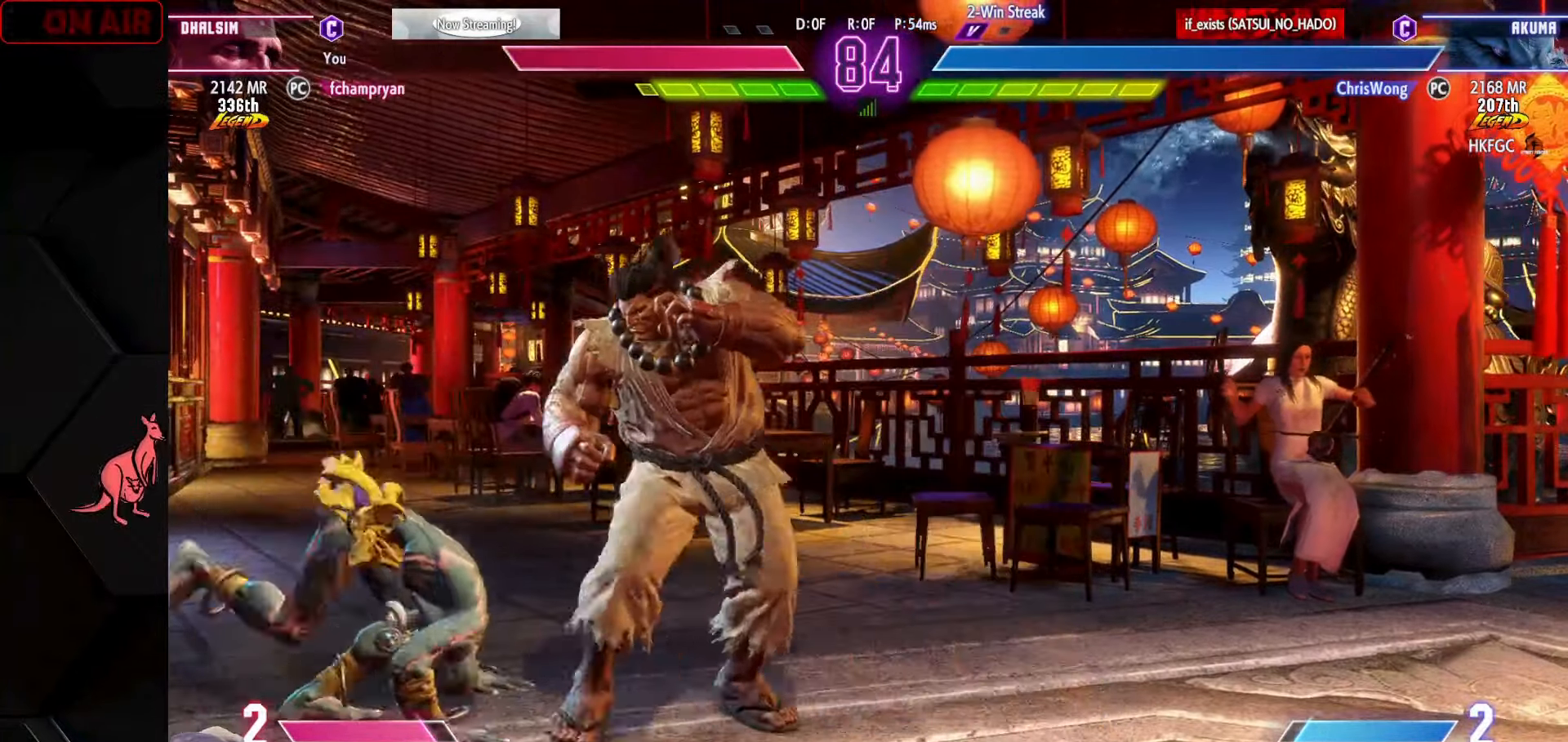
{"buttons": [], "left_stick": "down-left", "events": [[17, "left_stick", "left"], [283, "left_stick", "down-left"]]}
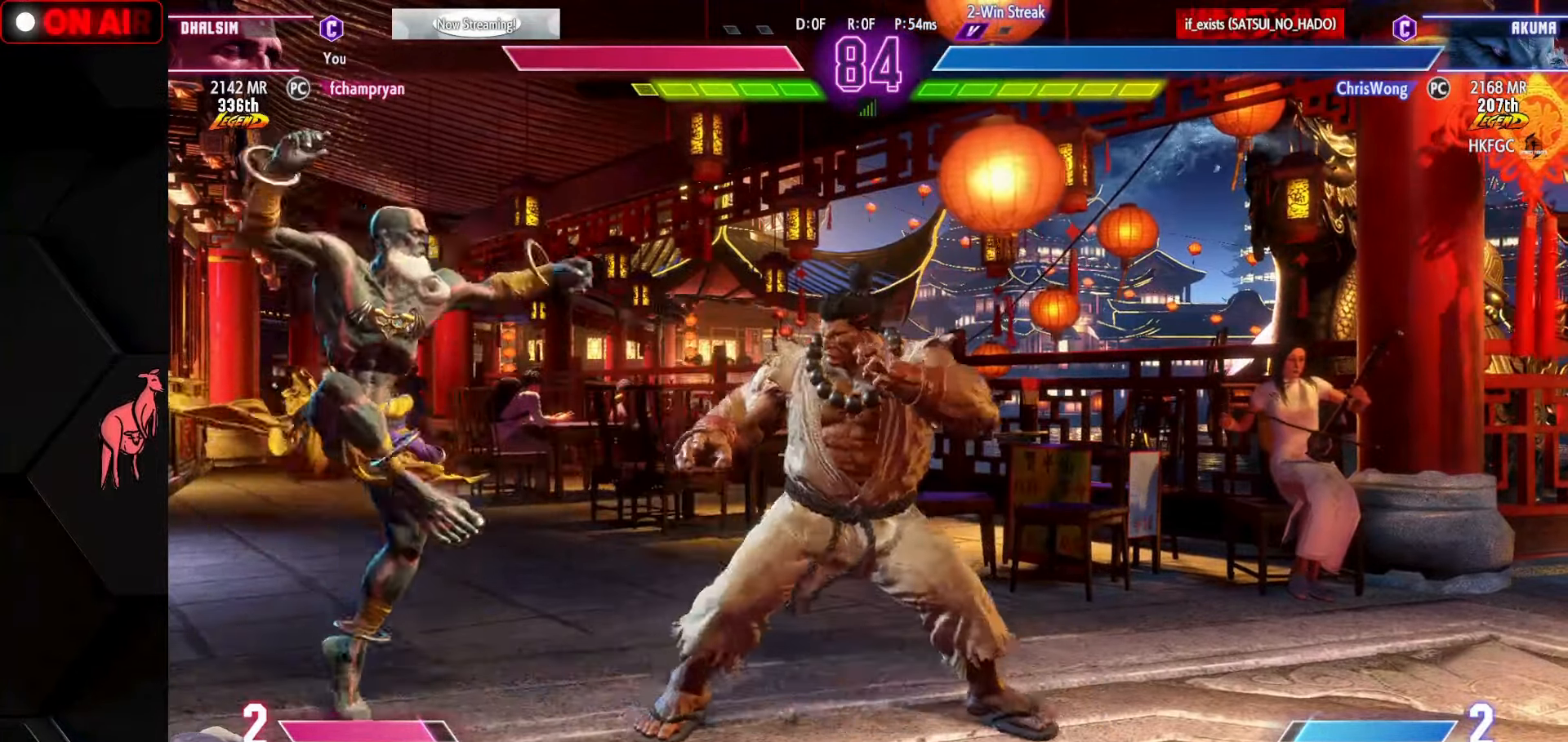
{"buttons": [], "left_stick": "down-left", "events": [[17, "CIRCLE", "down"], [17, "TRIANGLE", "down"], [67, "CIRCLE", "up"], [83, "TRIANGLE", "up"]]}
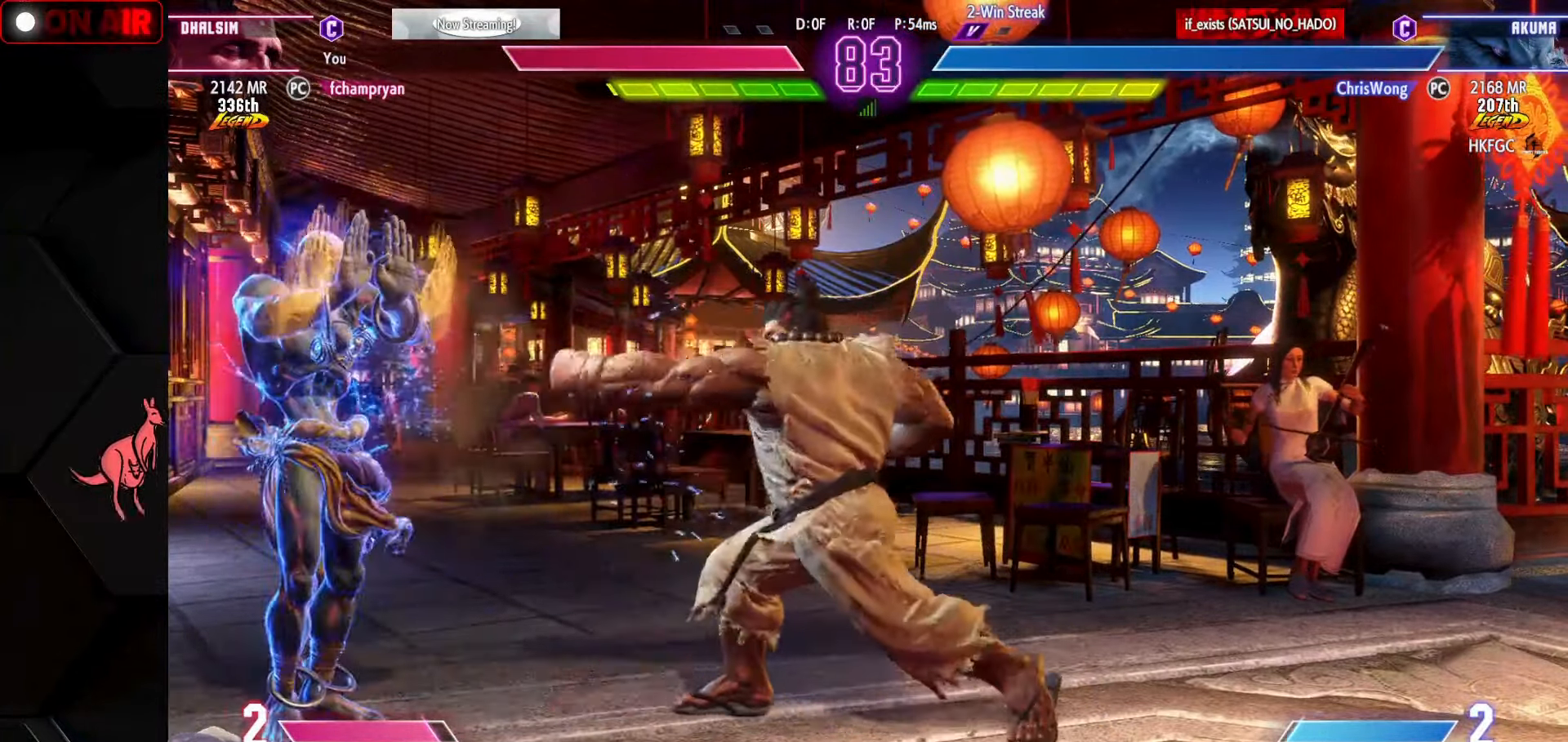
{"buttons": [], "left_stick": "down-left", "events": []}
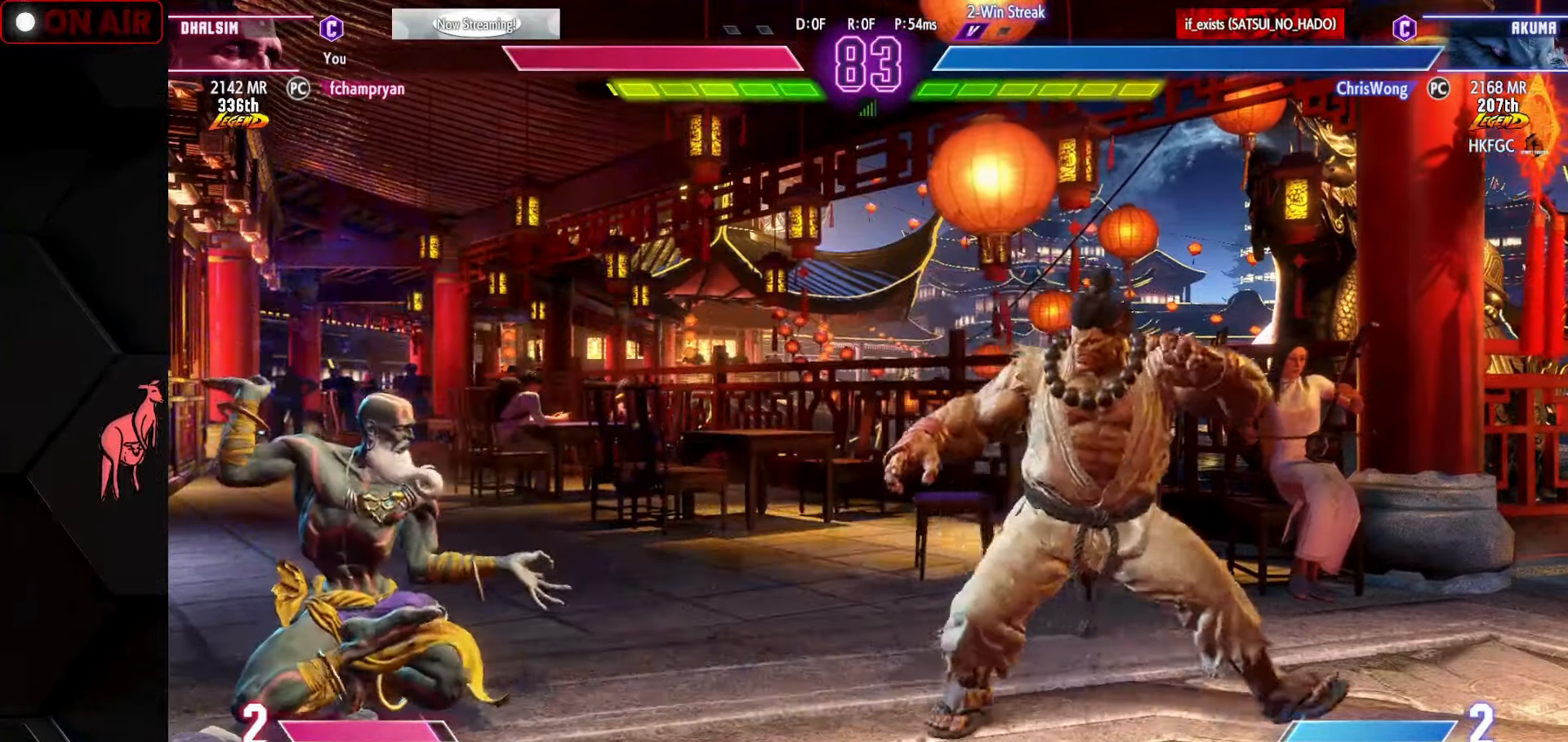
{"buttons": ["TRIANGLE"], "left_stick": "left", "events": [[350, "left_stick", "left"], [450, "TRIANGLE", "down"]]}
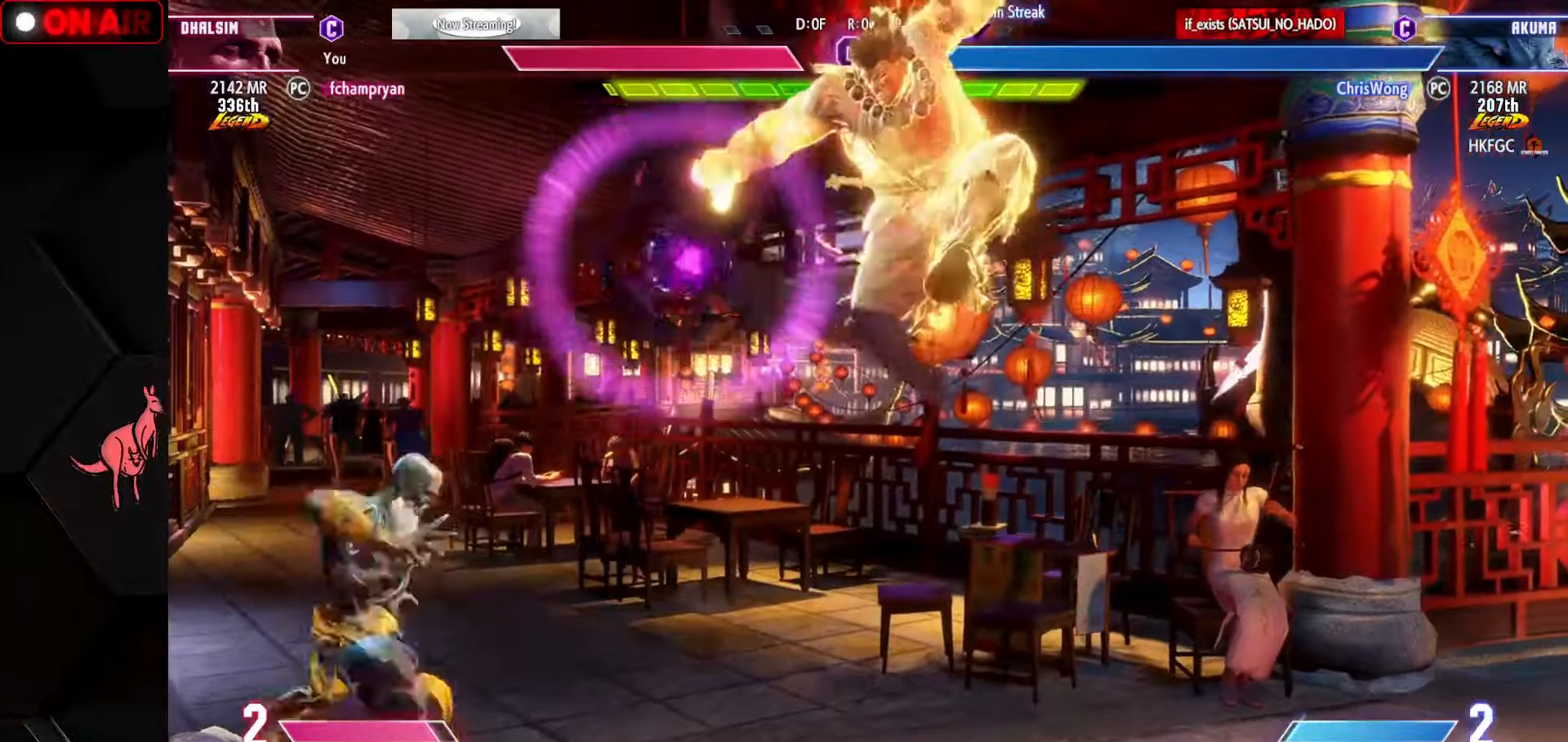
{"buttons": ["CIRCLE", "TRIANGLE"], "left_stick": "down-left", "events": [[34, "TRIANGLE", "up"], [50, "left_stick", "right"], [134, "left_stick", "down-left"], [400, "CIRCLE", "down"], [400, "TRIANGLE", "down"]]}
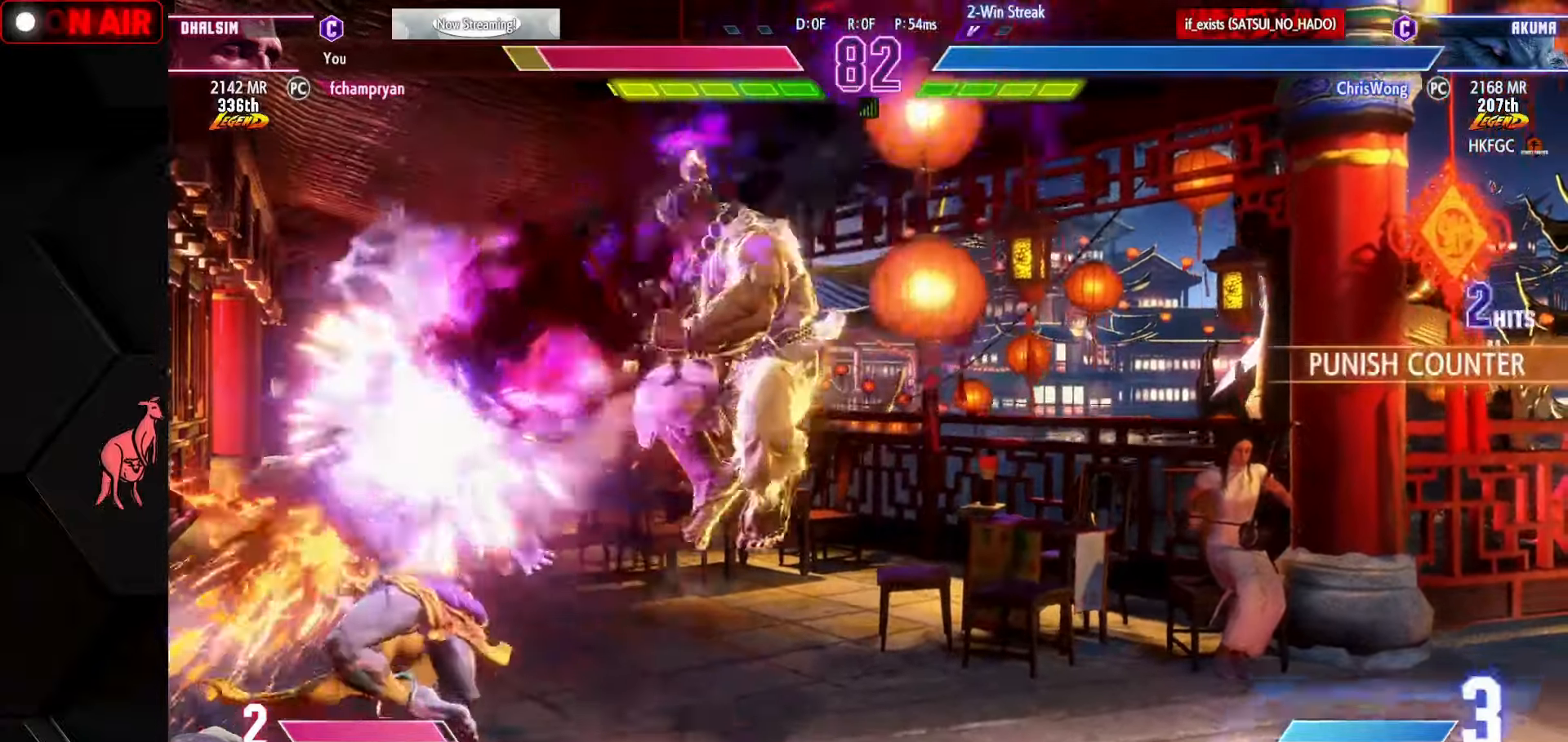
{"buttons": ["SQUARE", "TRIANGLE"], "left_stick": "down-left", "events": [[167, "TRIANGLE", "up"], [234, "CIRCLE", "up"], [484, "TRIANGLE", "down"], [500, "SQUARE", "down"]]}
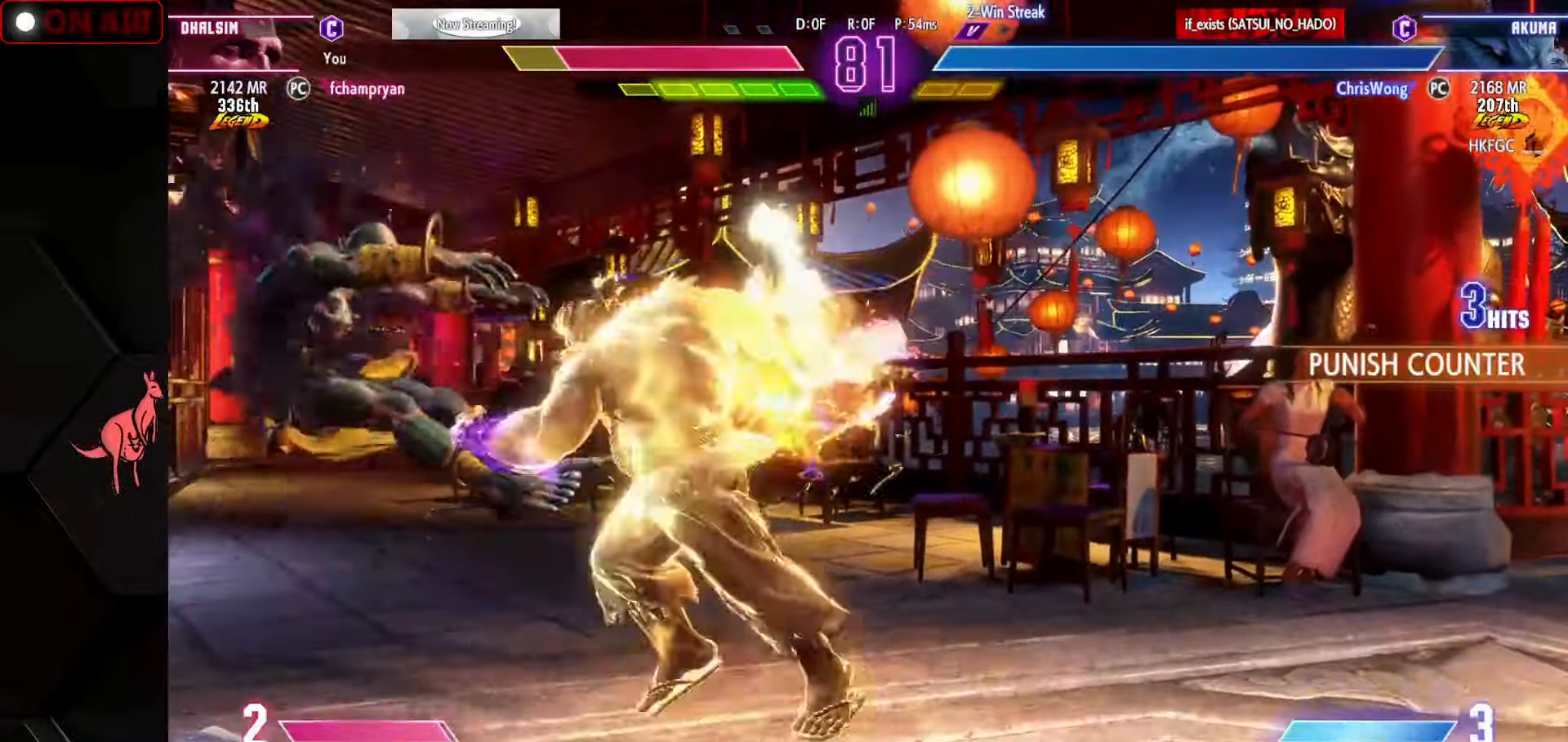
{"buttons": [], "left_stick": "down-left", "events": [[17, "CIRCLE", "down"], [67, "CIRCLE", "up"], [67, "SQUARE", "up"], [84, "TRIANGLE", "up"], [167, "CIRCLE", "down"], [167, "SQUARE", "down"], [167, "TRIANGLE", "down"], [250, "CIRCLE", "up"], [267, "SQUARE", "up"], [267, "TRIANGLE", "up"], [367, "SQUARE", "down"], [367, "TRIANGLE", "down"], [450, "SQUARE", "up"], [450, "TRIANGLE", "up"]]}
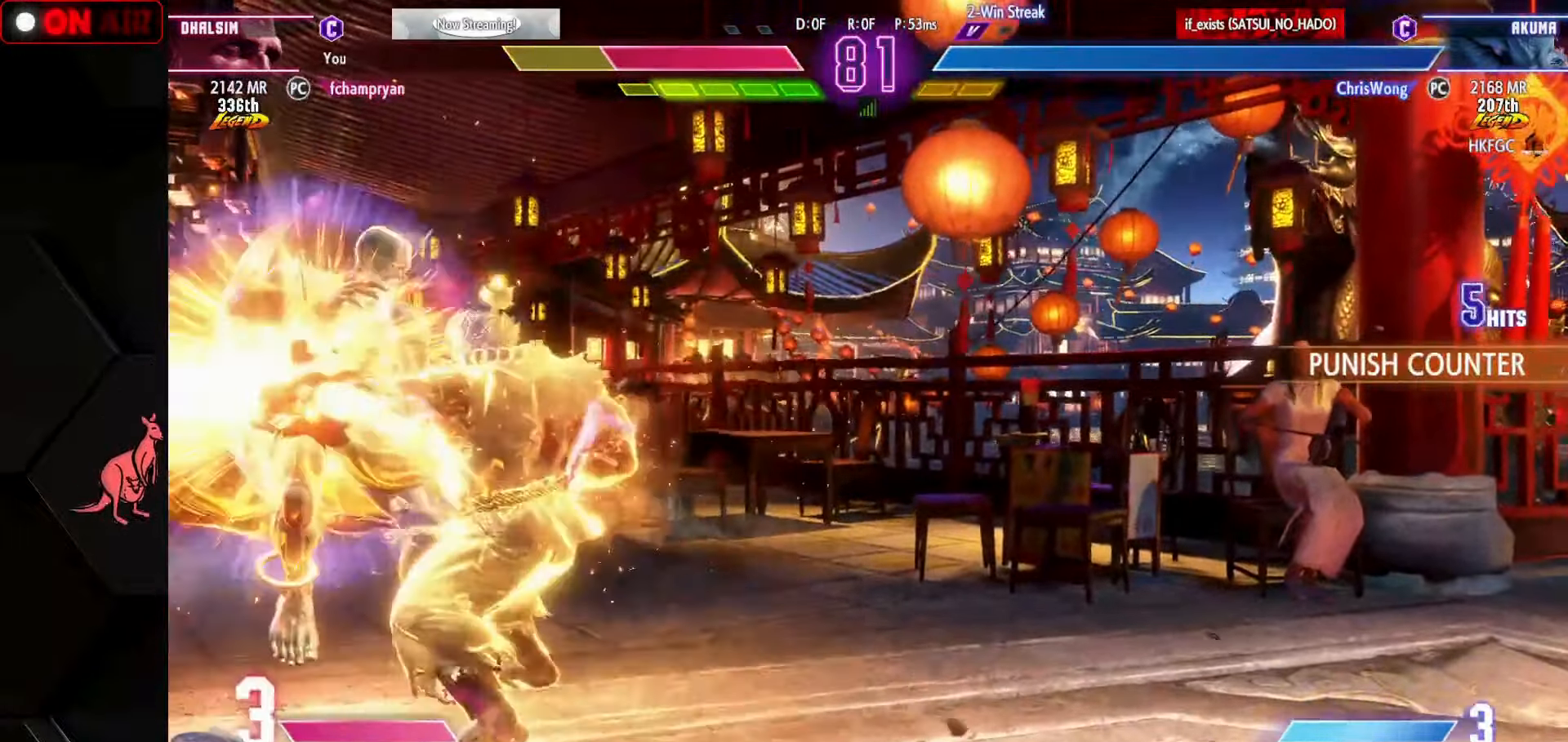
{"buttons": ["SQUARE", "TRIANGLE", "L1"], "left_stick": "down-left", "events": [[50, "SQUARE", "down"], [50, "TRIANGLE", "down"], [67, "CIRCLE", "down"], [67, "L1", "down"], [117, "CIRCLE", "up"], [134, "L1", "up"], [134, "SQUARE", "up"], [134, "TRIANGLE", "up"], [217, "TRIANGLE", "down"], [234, "L1", "down"], [234, "SQUARE", "down"], [250, "CIRCLE", "down"], [317, "CIRCLE", "up"], [334, "L1", "up"], [334, "SQUARE", "up"], [334, "TRIANGLE", "up"], [434, "L1", "down"], [434, "SQUARE", "down"], [434, "TRIANGLE", "down"]]}
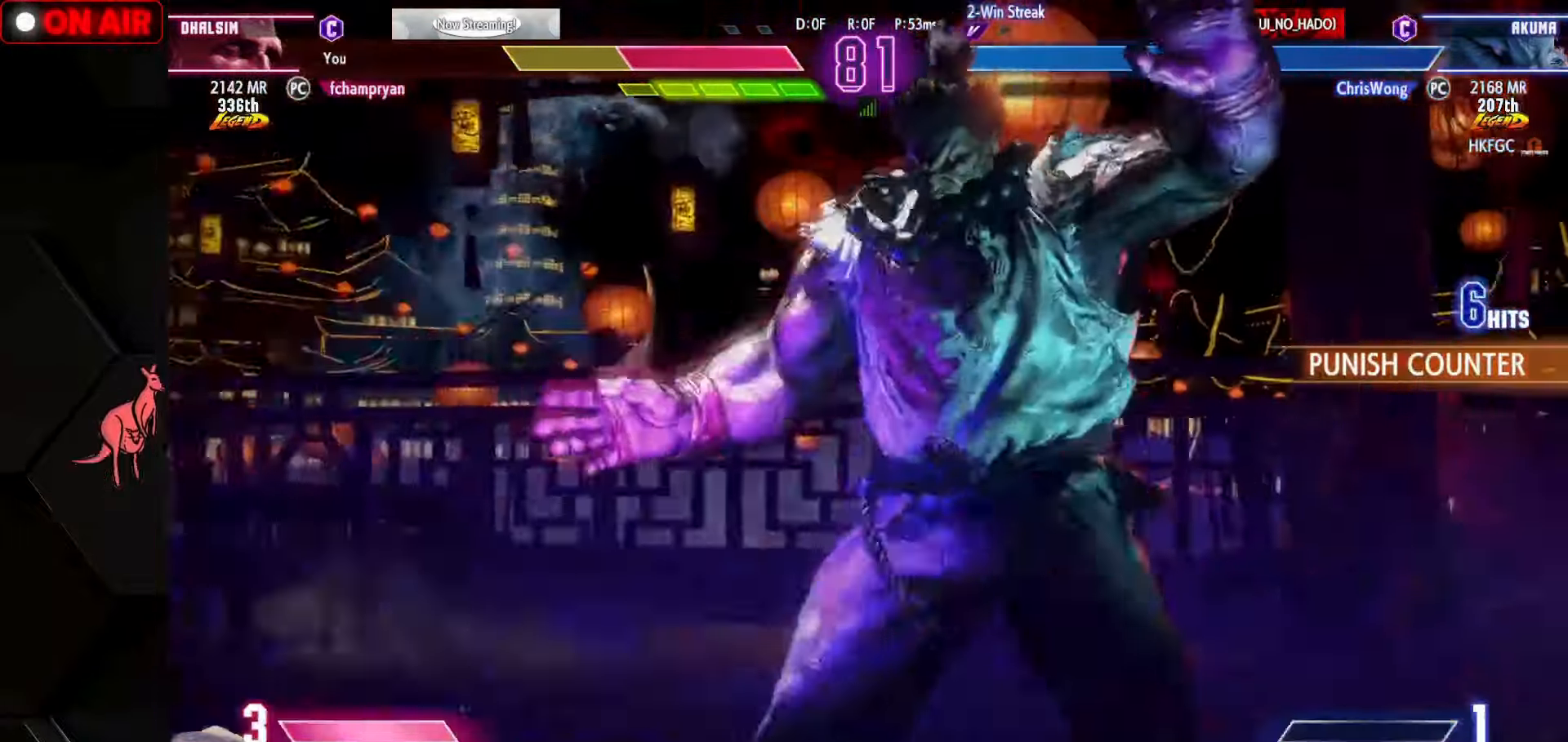
{"buttons": [], "left_stick": "down-left", "events": [[34, "L1", "up"], [34, "SQUARE", "up"], [34, "TRIANGLE", "up"], [134, "SQUARE", "down"], [134, "TRIANGLE", "down"], [150, "L1", "down"], [234, "L1", "up"], [234, "SQUARE", "up"], [250, "TRIANGLE", "up"], [317, "SQUARE", "down"], [317, "TRIANGLE", "down"], [334, "L1", "down"], [434, "L1", "up"], [434, "SQUARE", "up"], [434, "TRIANGLE", "up"]]}
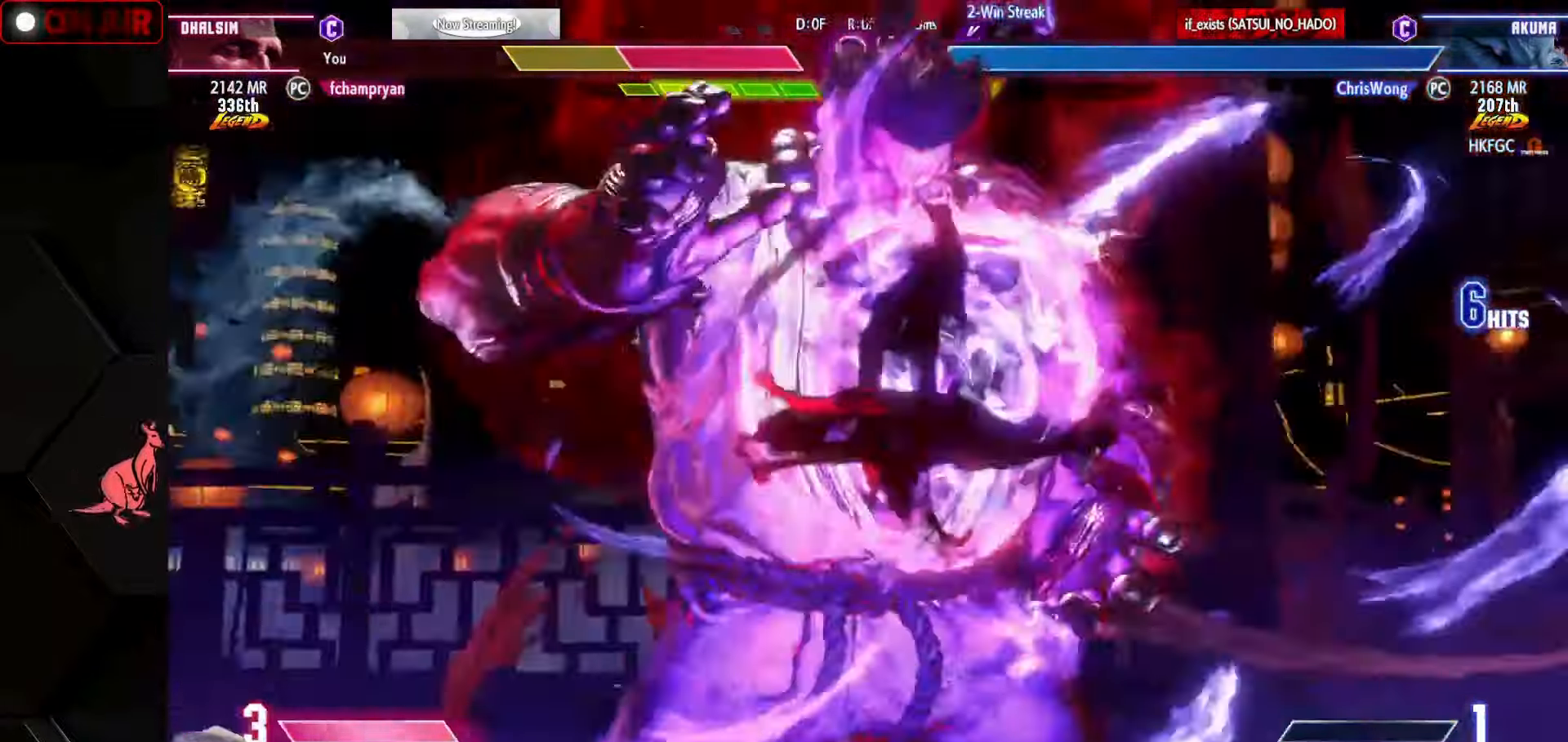
{"buttons": [], "left_stick": "down-left", "events": [[34, "SQUARE", "down"], [34, "TRIANGLE", "down"], [50, "L1", "down"], [117, "L1", "up"], [134, "SQUARE", "up"], [134, "TRIANGLE", "up"], [250, "TRIANGLE", "down"], [284, "SQUARE", "down"], [317, "SQUARE", "up"], [334, "TRIANGLE", "up"]]}
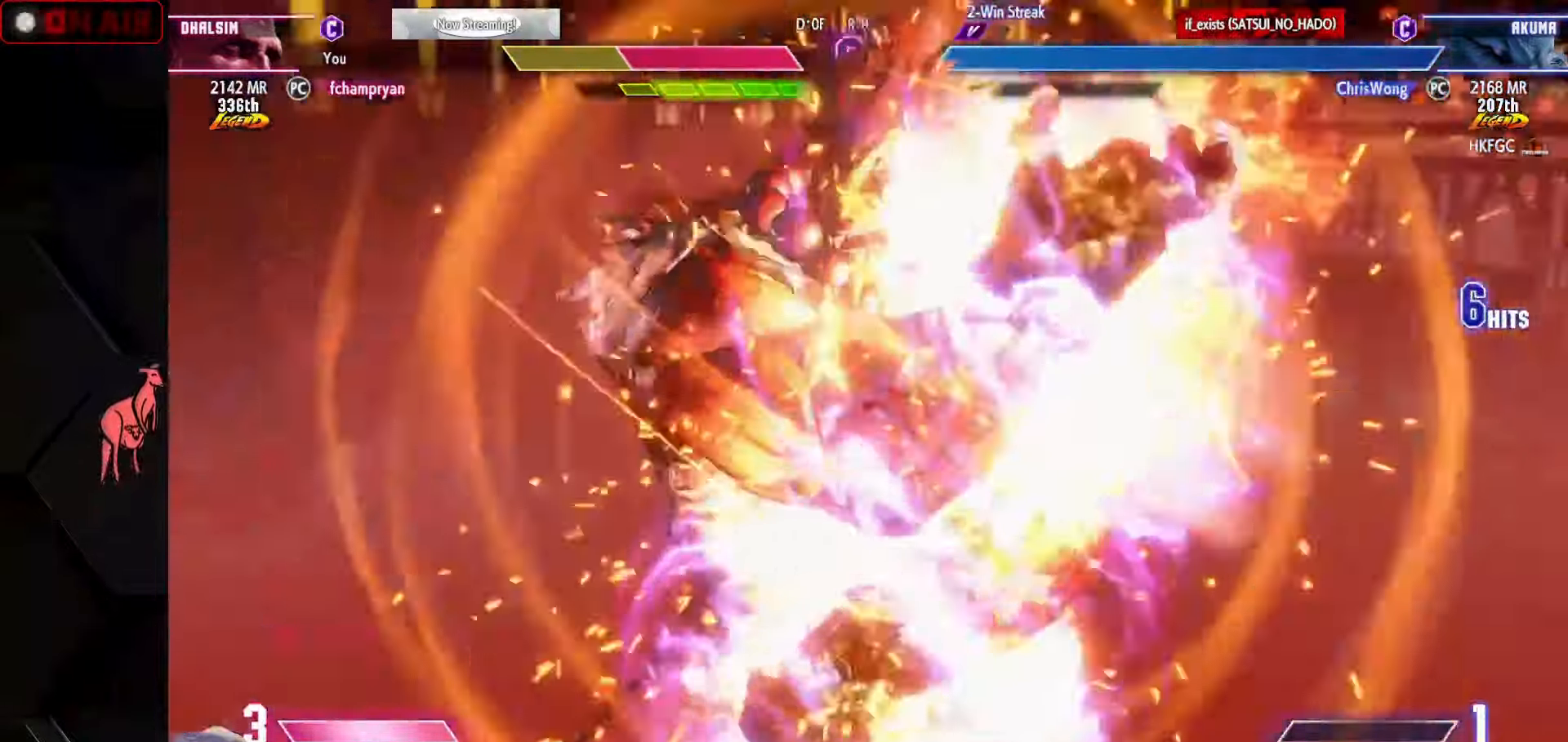
{"buttons": [], "left_stick": "down-left", "events": []}
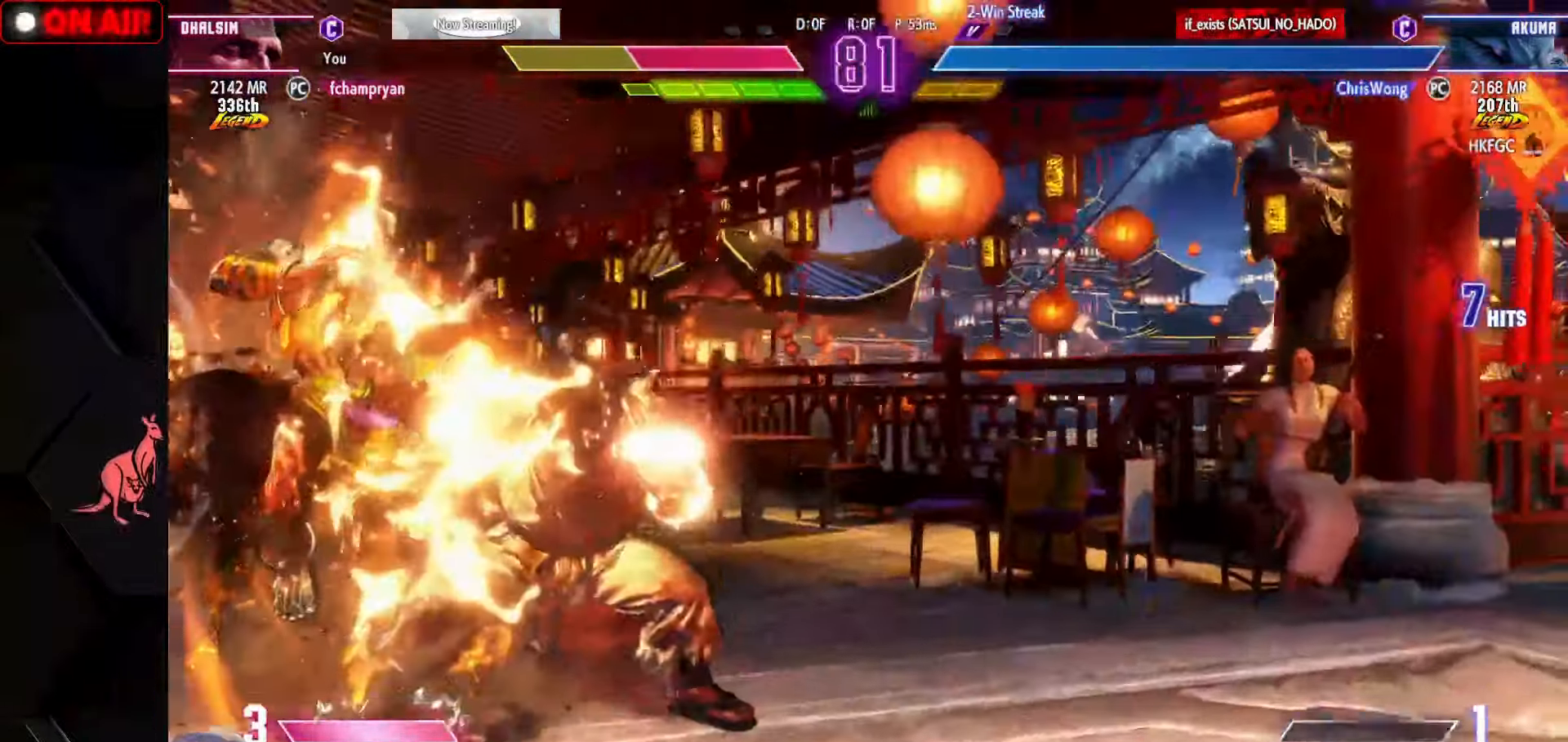
{"buttons": [], "left_stick": "down-left", "events": []}
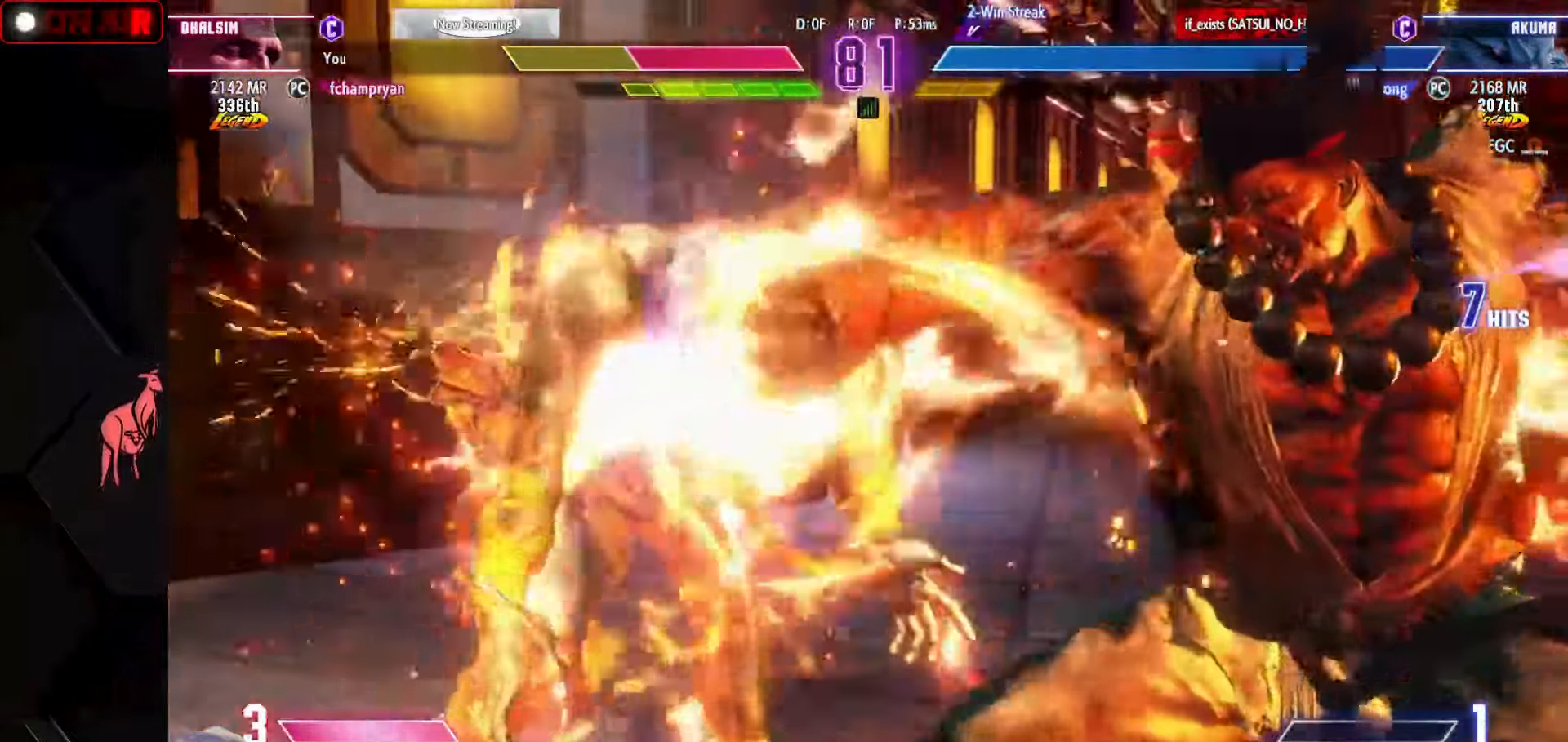
{"buttons": [], "left_stick": "down-left", "events": []}
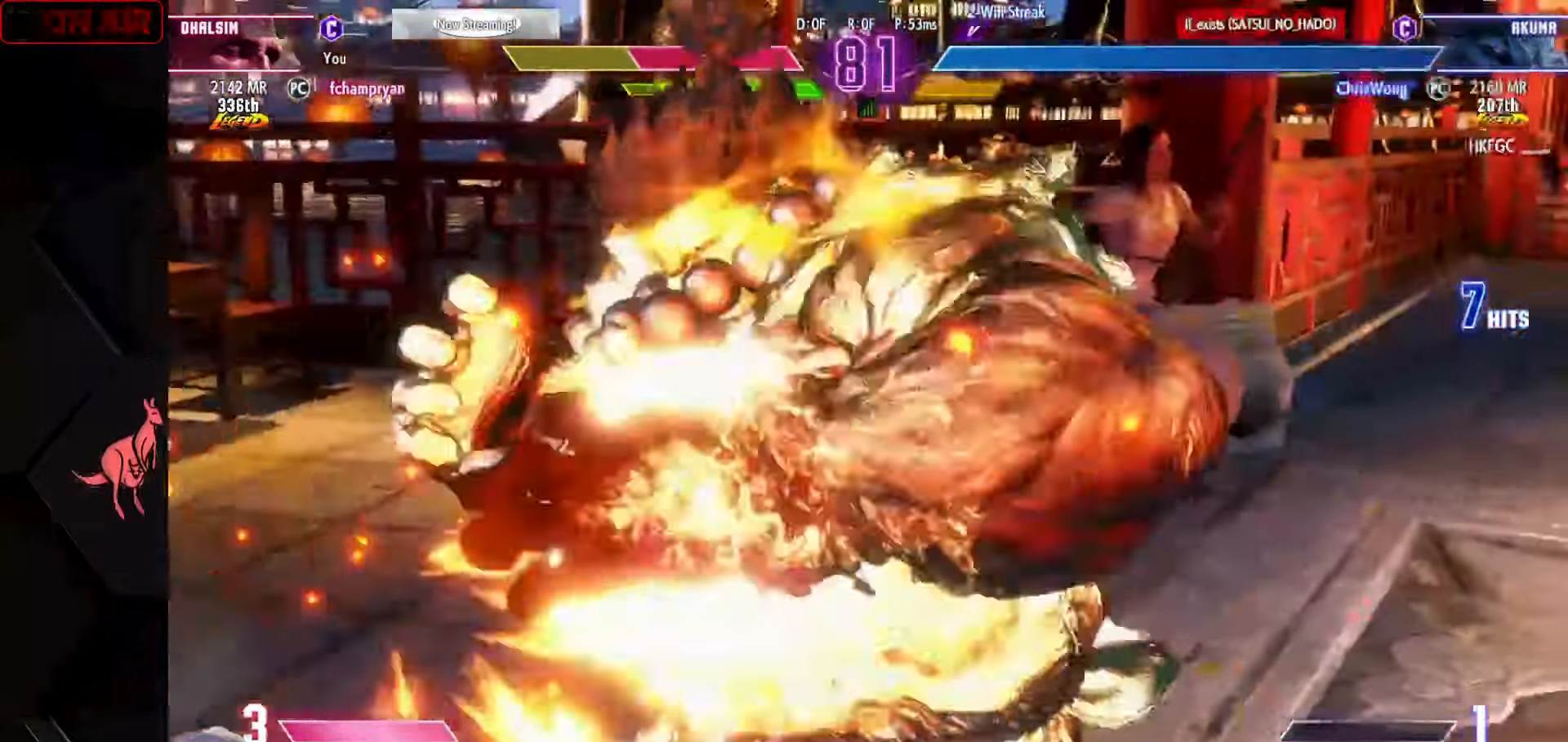
{"buttons": [], "left_stick": "down-left"}